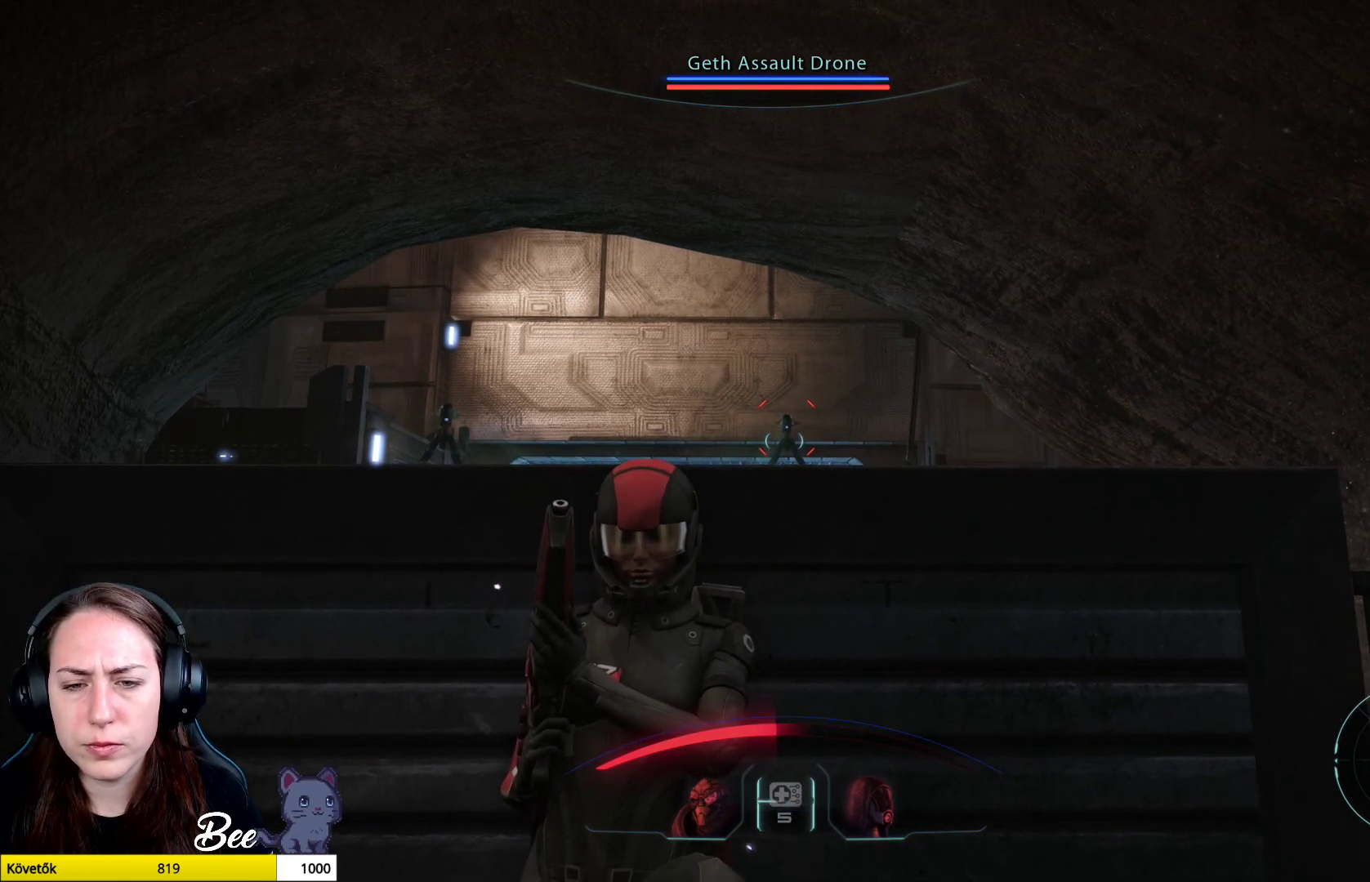
Gameplay with a controller (PlayStation layout); each line is a JSON object with the inputs held at the frame after it. "events" lists button and stick changes between this image and that frame as [ms after this image, input, new state], when the widget could be followed in between.
{"buttons": [], "left_stick": "center", "right_stick": "up", "events": [[434, "right_stick", "up"]]}
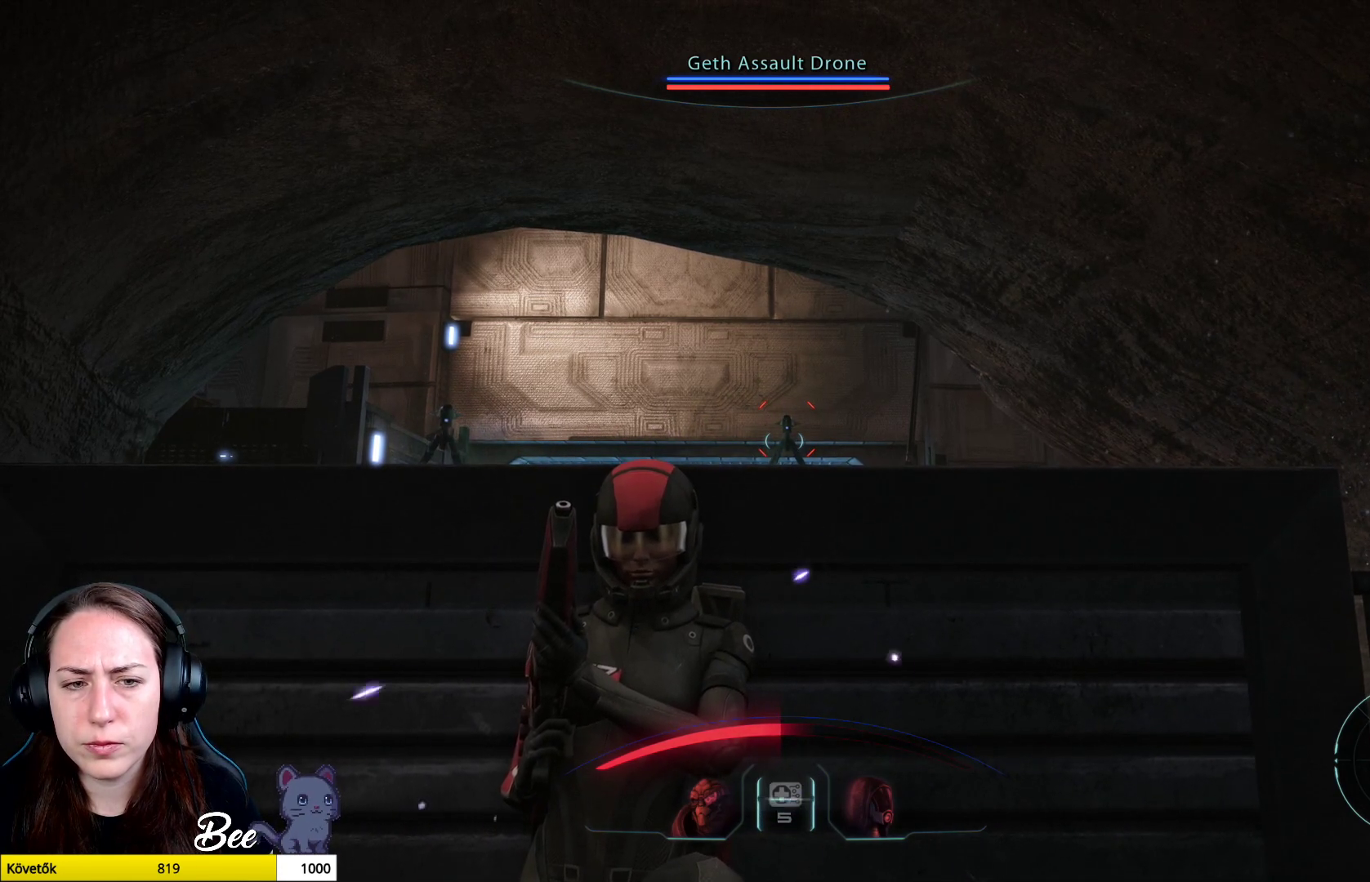
{"buttons": [], "left_stick": "center", "right_stick": "center", "events": [[67, "right_stick", "center"]]}
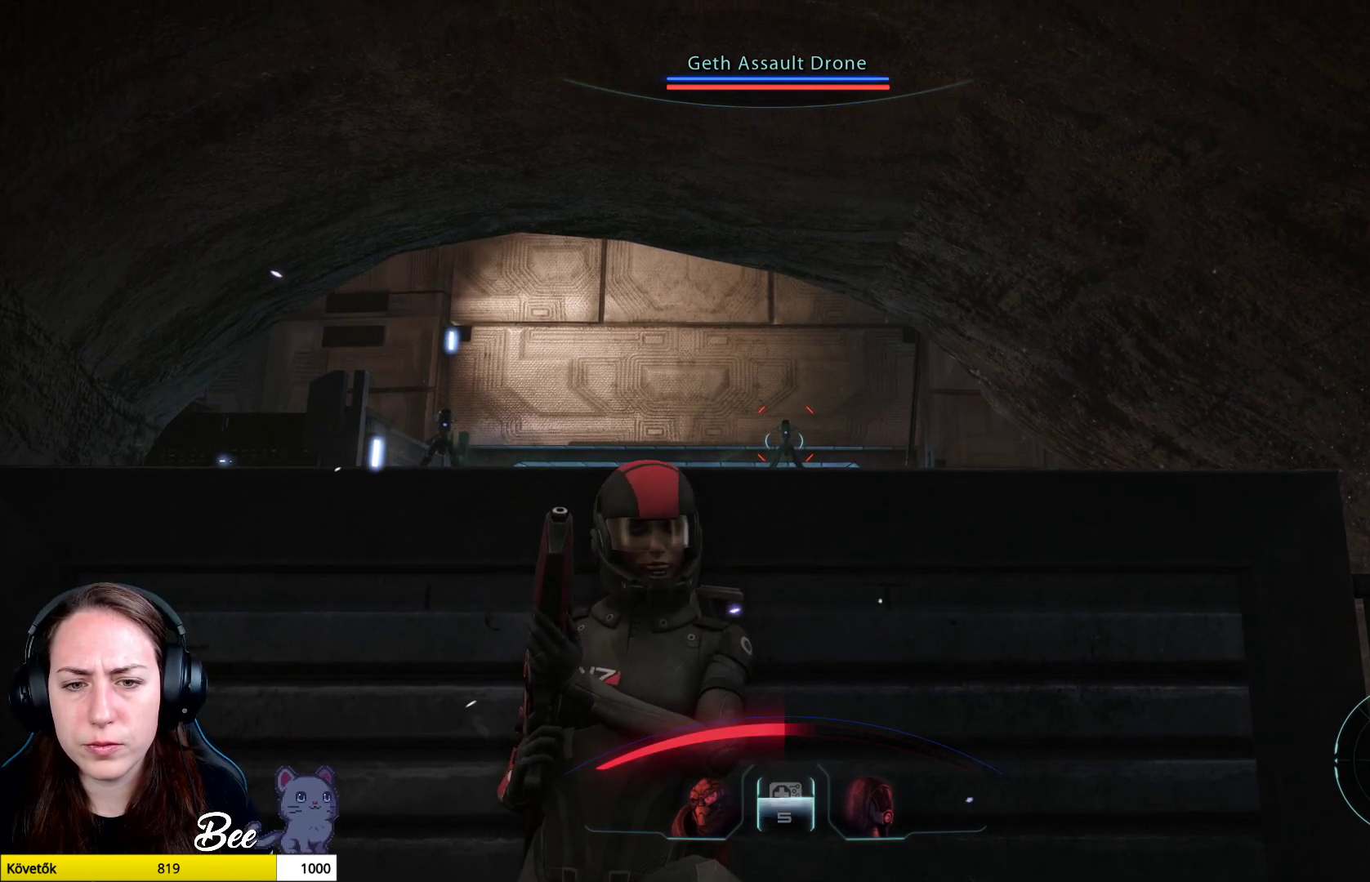
{"buttons": [], "left_stick": "center", "right_stick": "center", "events": []}
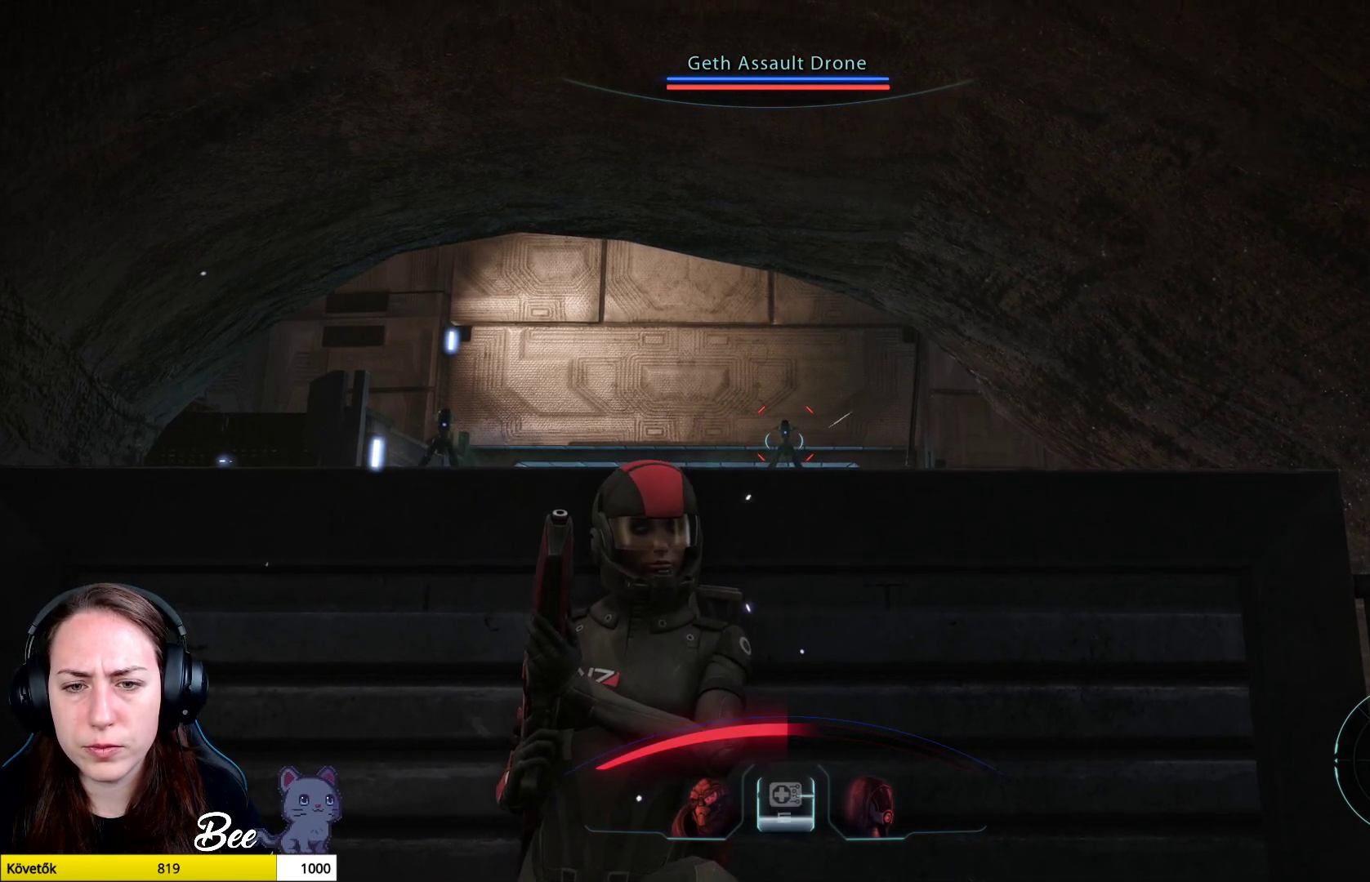
{"buttons": ["R2"], "left_stick": "center", "right_stick": "center", "events": [[467, "R2", "down"]]}
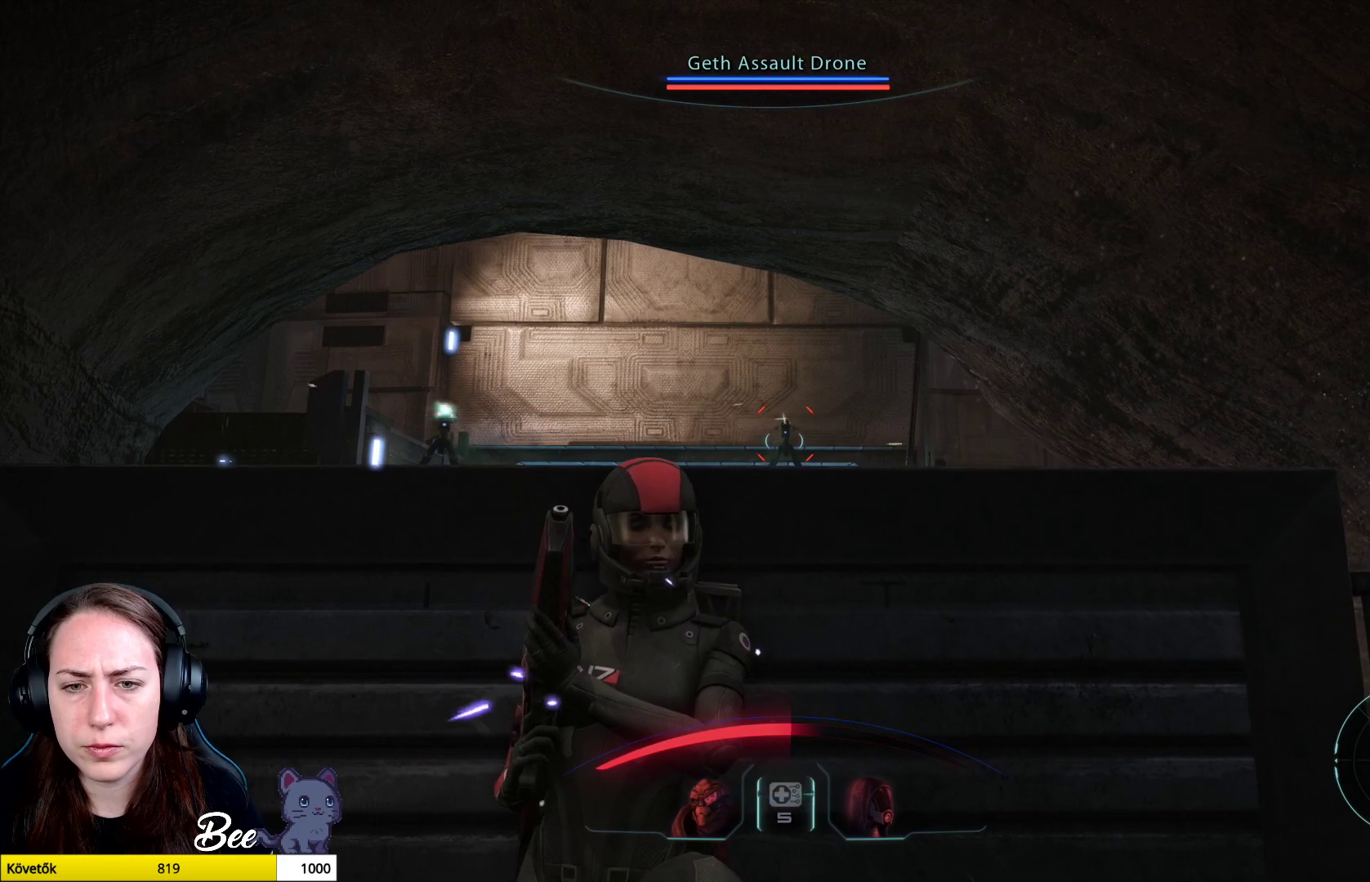
{"buttons": ["R2"], "left_stick": "center", "right_stick": "center", "events": []}
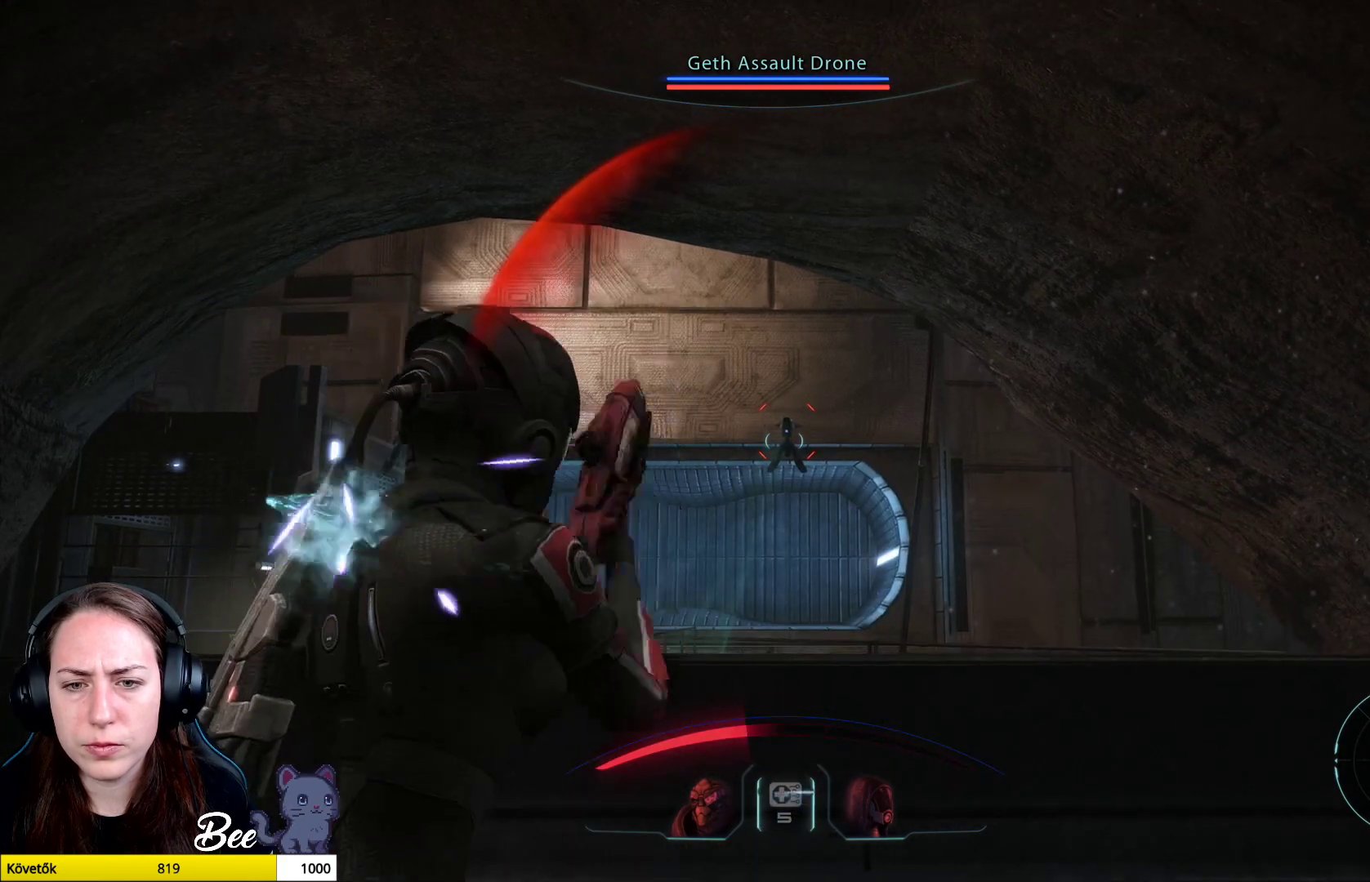
{"buttons": [], "left_stick": "center", "right_stick": "center", "events": [[350, "R2", "up"]]}
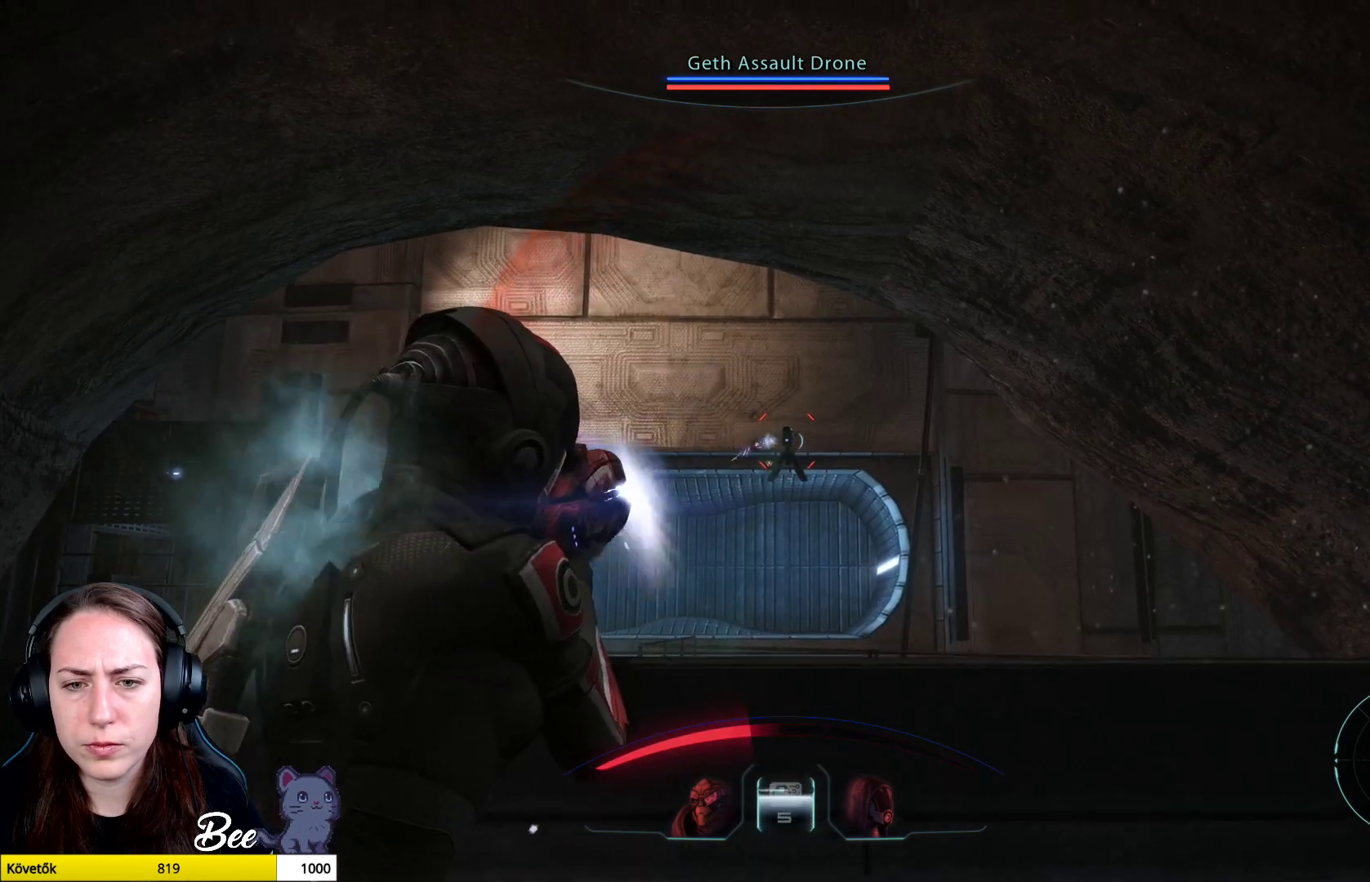
{"buttons": [], "left_stick": "center", "right_stick": "center", "events": []}
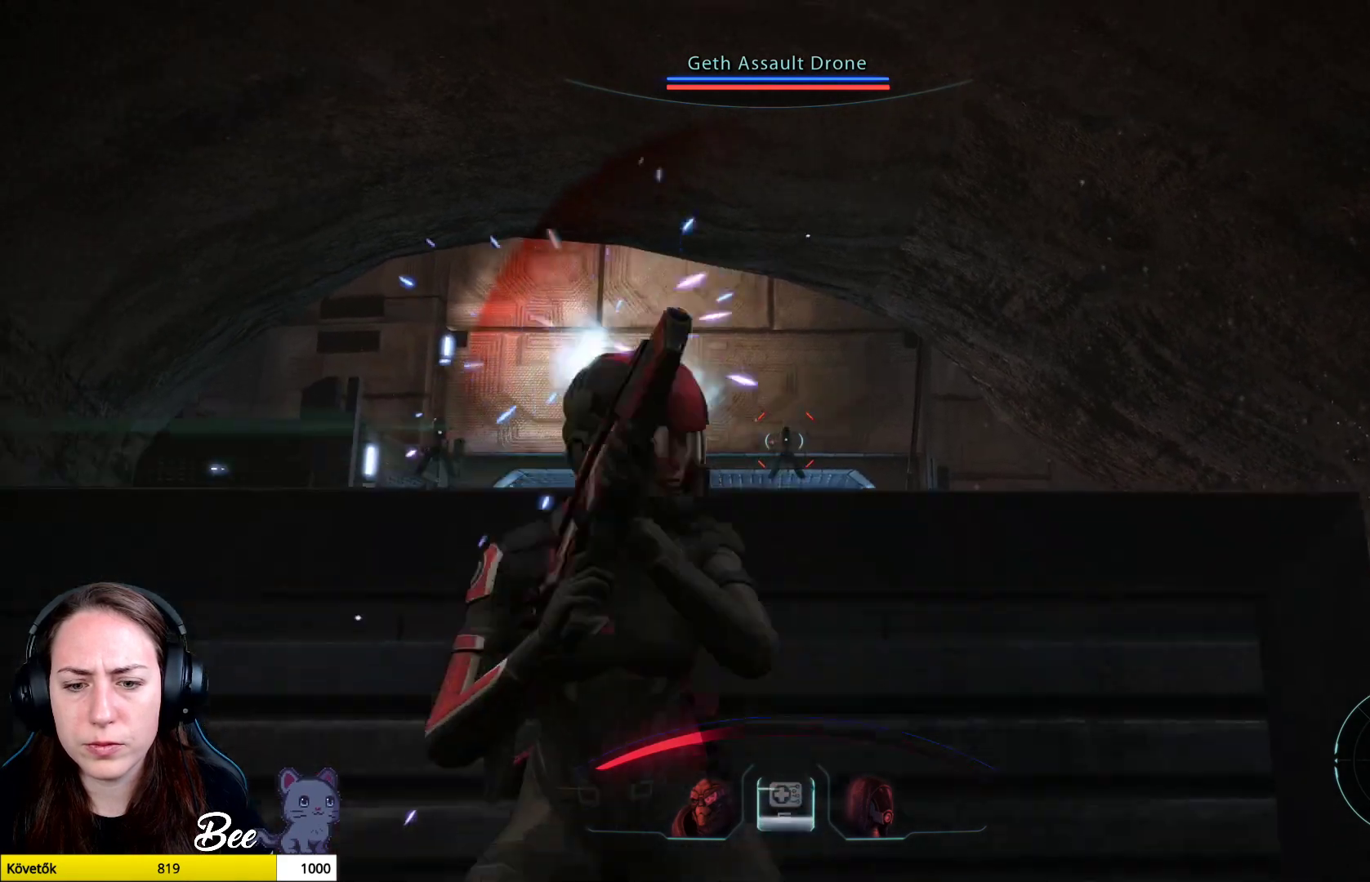
{"buttons": [], "left_stick": "center", "right_stick": "center", "events": []}
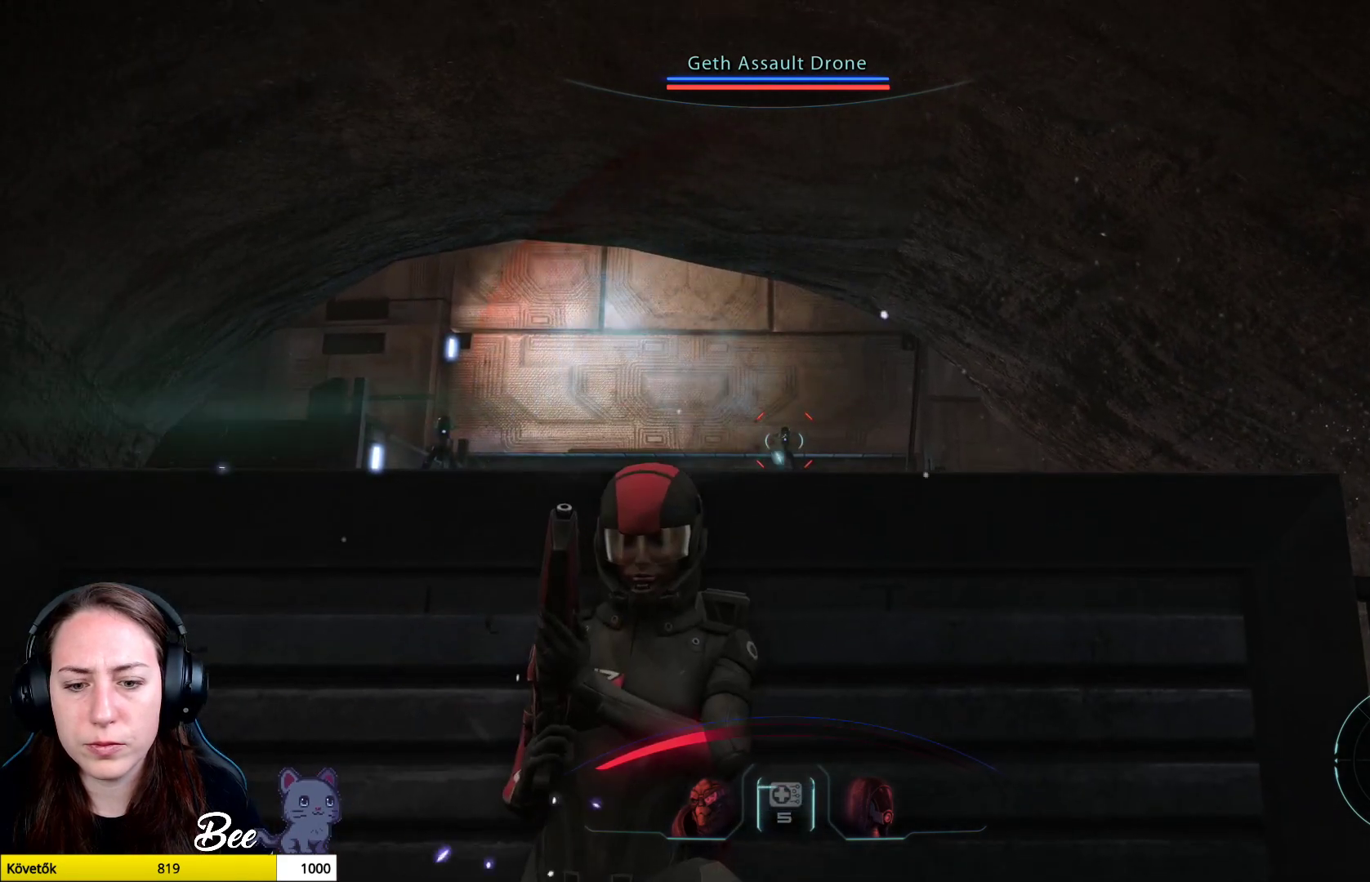
{"buttons": [], "left_stick": "center", "right_stick": "center", "events": []}
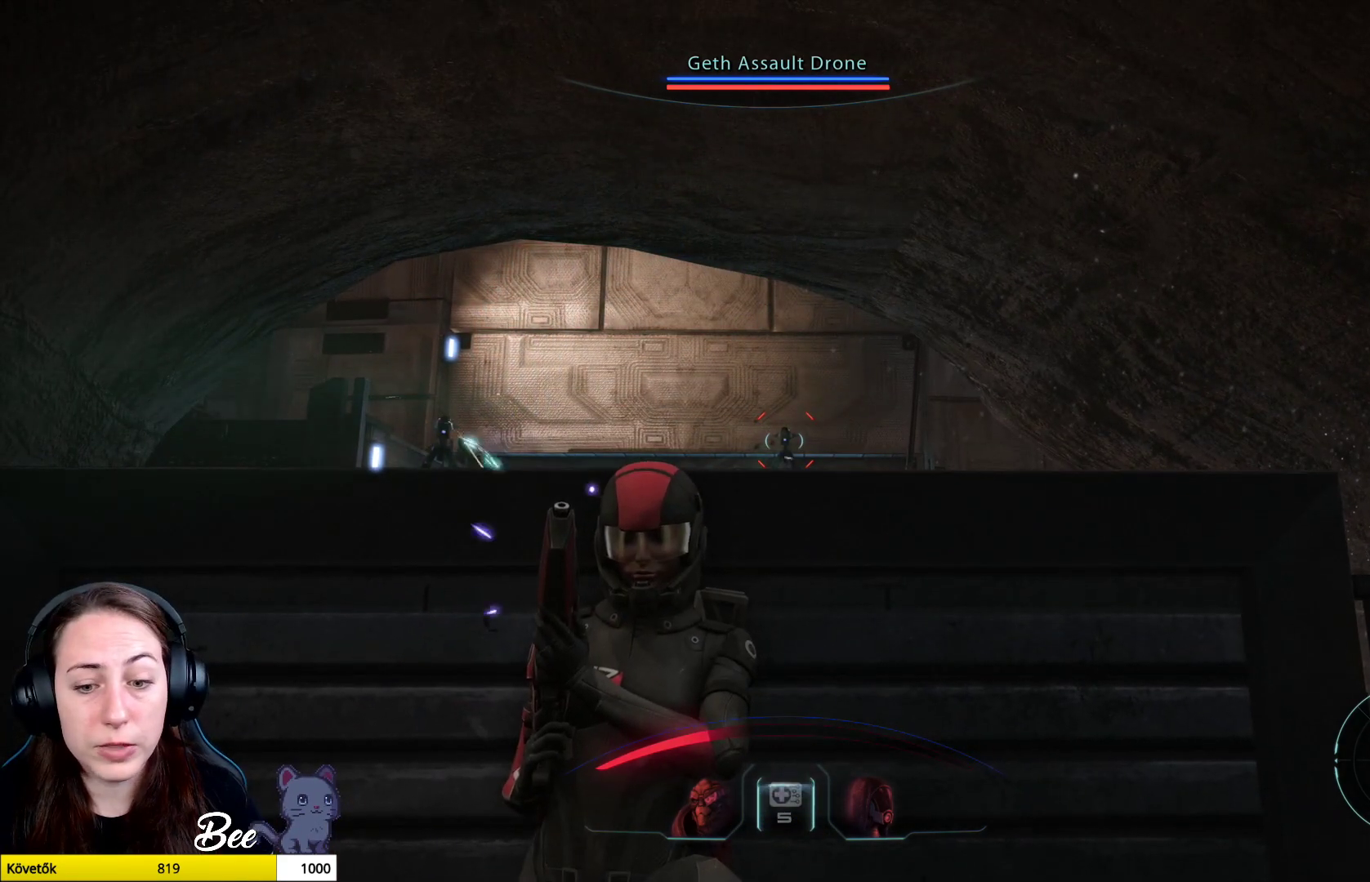
{"buttons": [], "left_stick": "center", "right_stick": "center", "events": []}
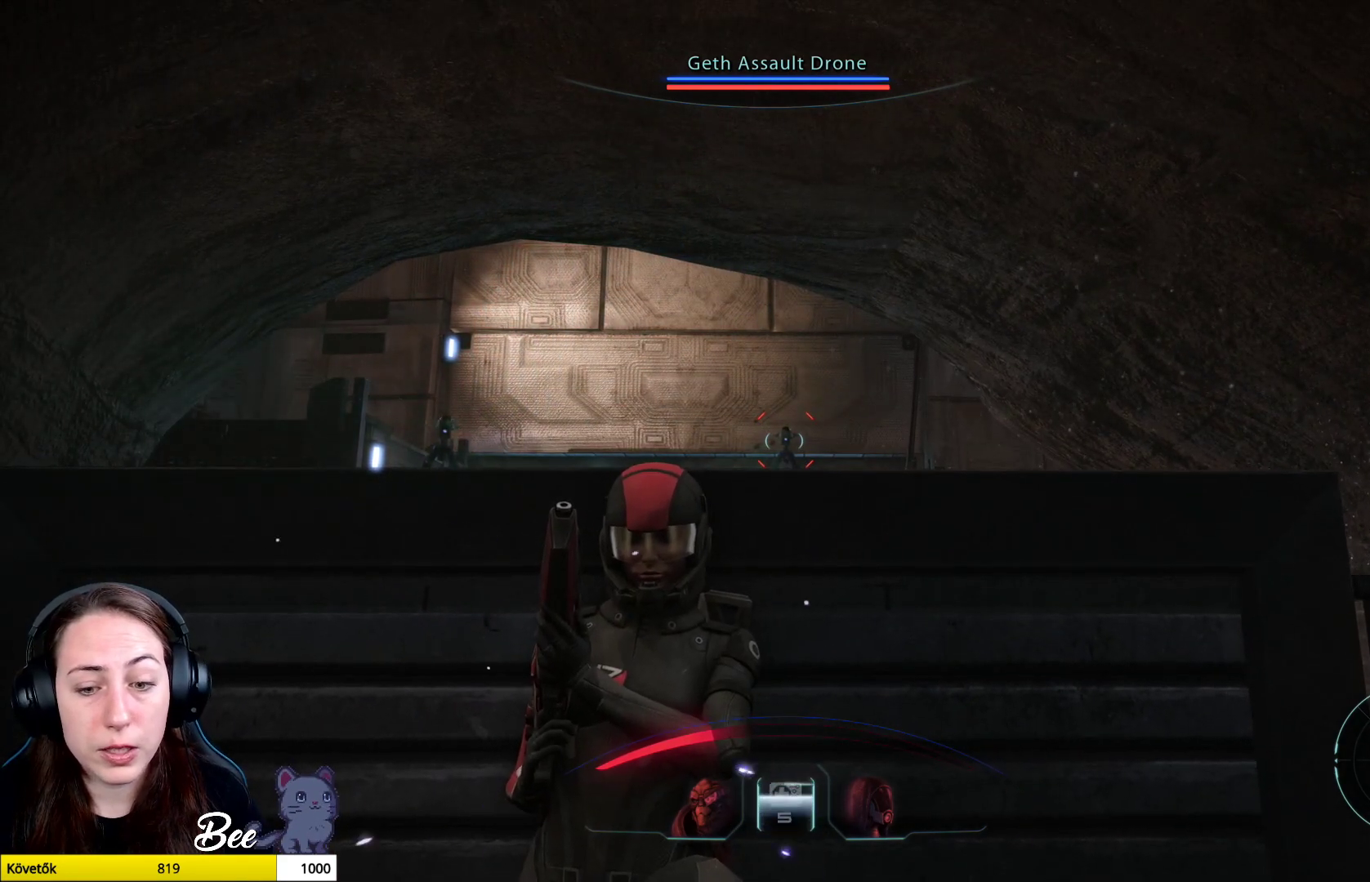
{"buttons": [], "left_stick": "center", "right_stick": "center", "events": []}
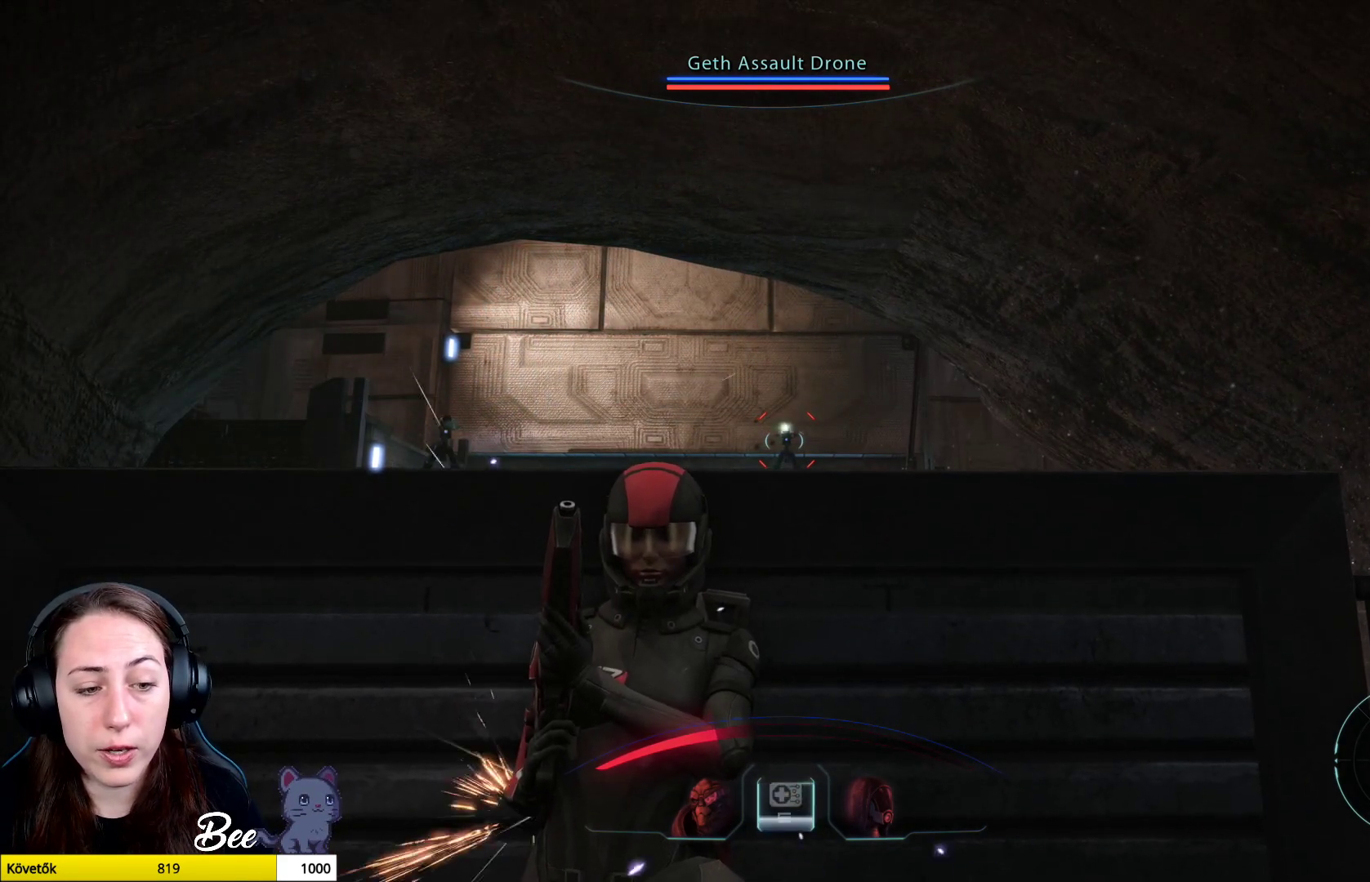
{"buttons": [], "left_stick": "center", "right_stick": "center", "events": []}
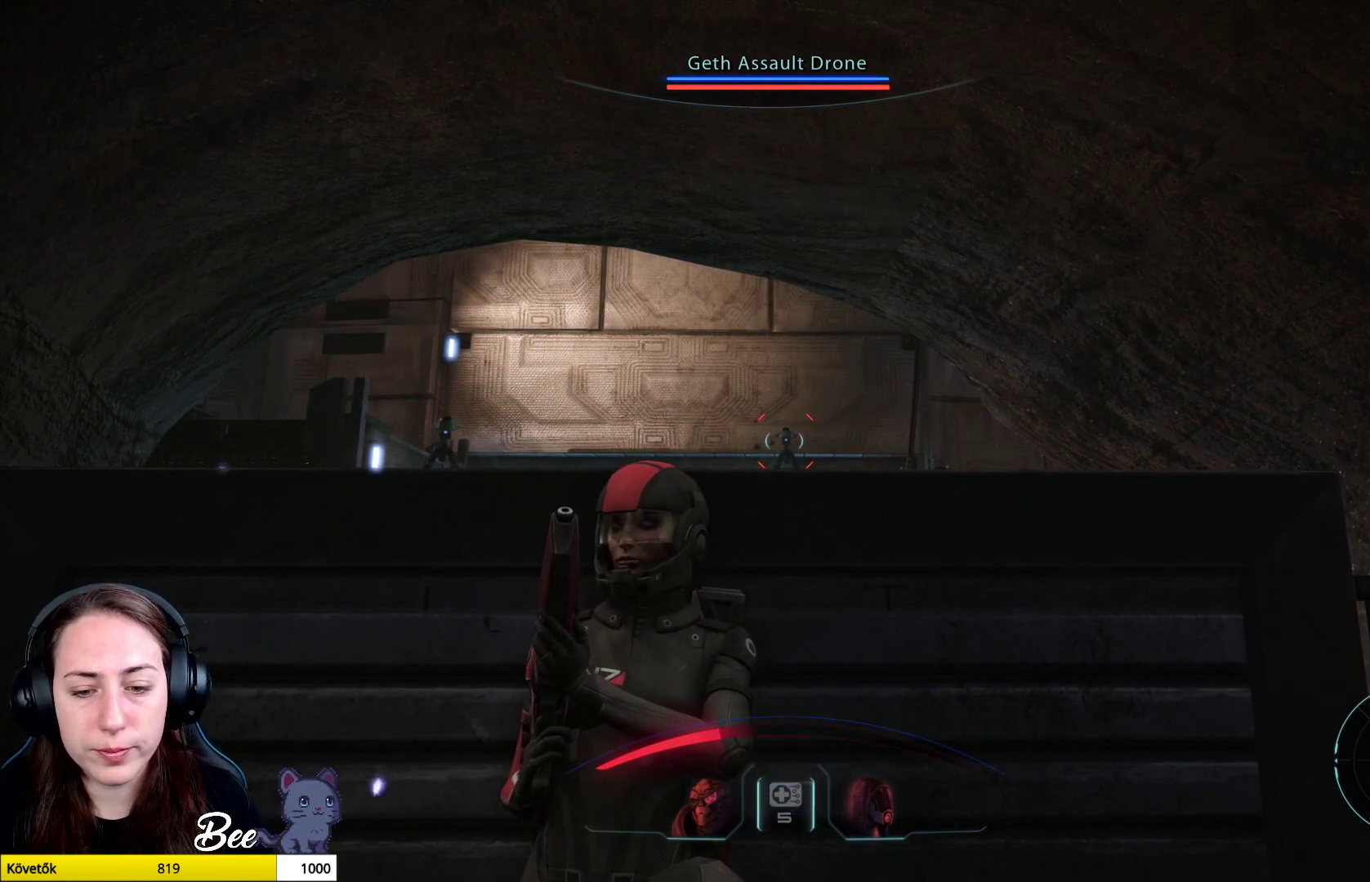
{"buttons": [], "left_stick": "center", "right_stick": "center", "events": []}
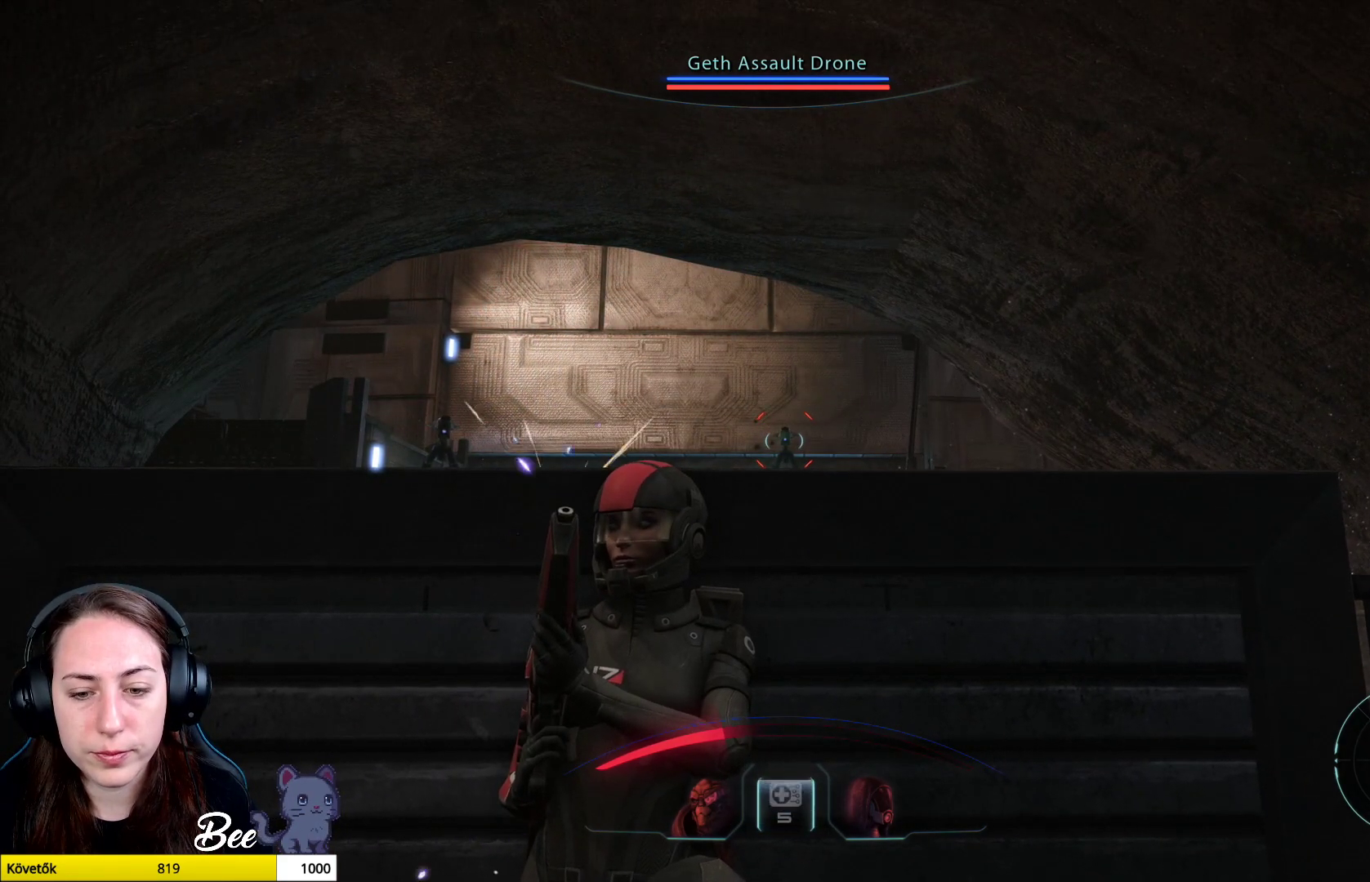
{"buttons": [], "left_stick": "center", "right_stick": "center", "events": []}
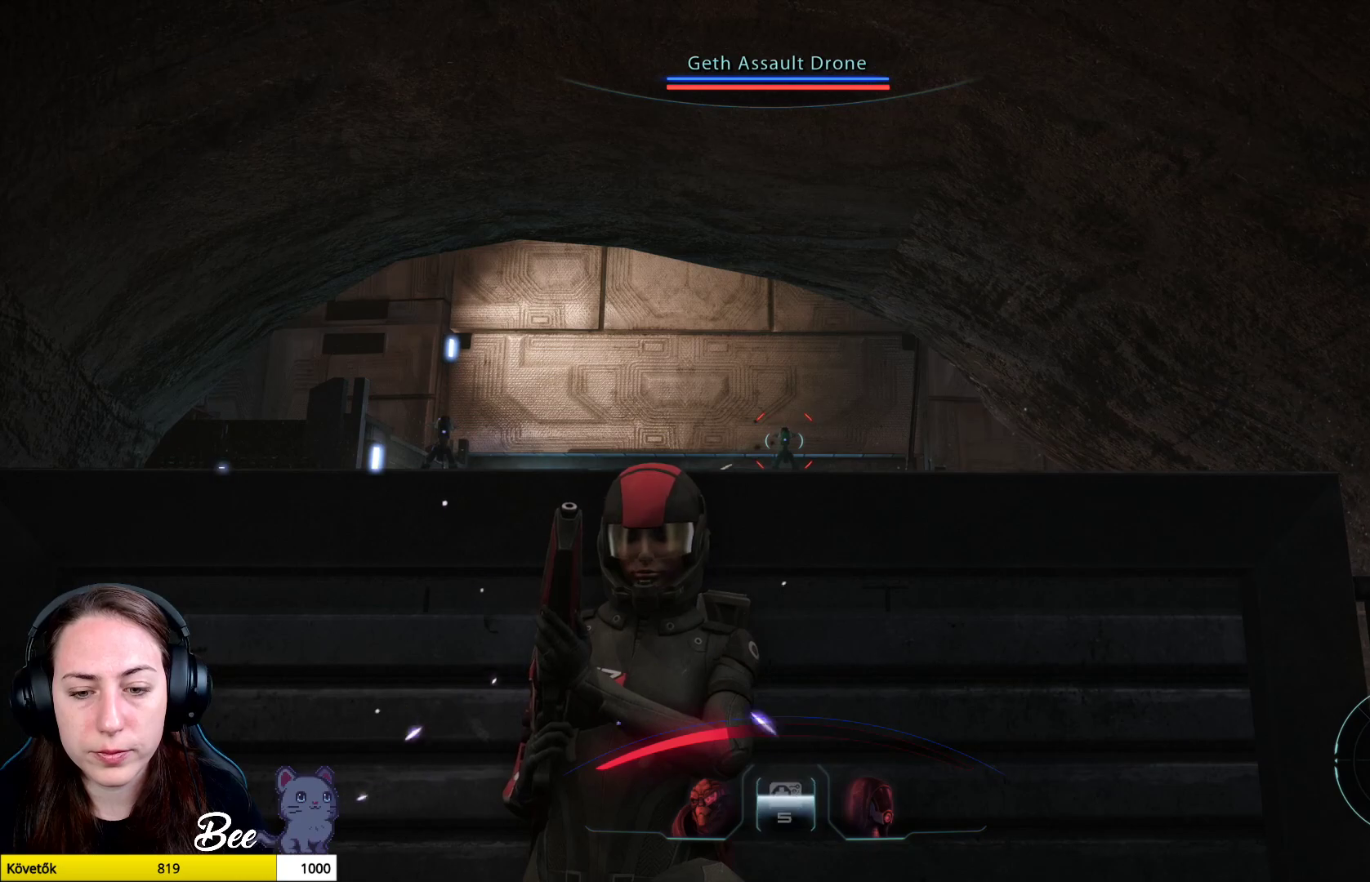
{"buttons": ["TRIANGLE"], "left_stick": "center", "right_stick": "center", "events": [[501, "TRIANGLE", "down"]]}
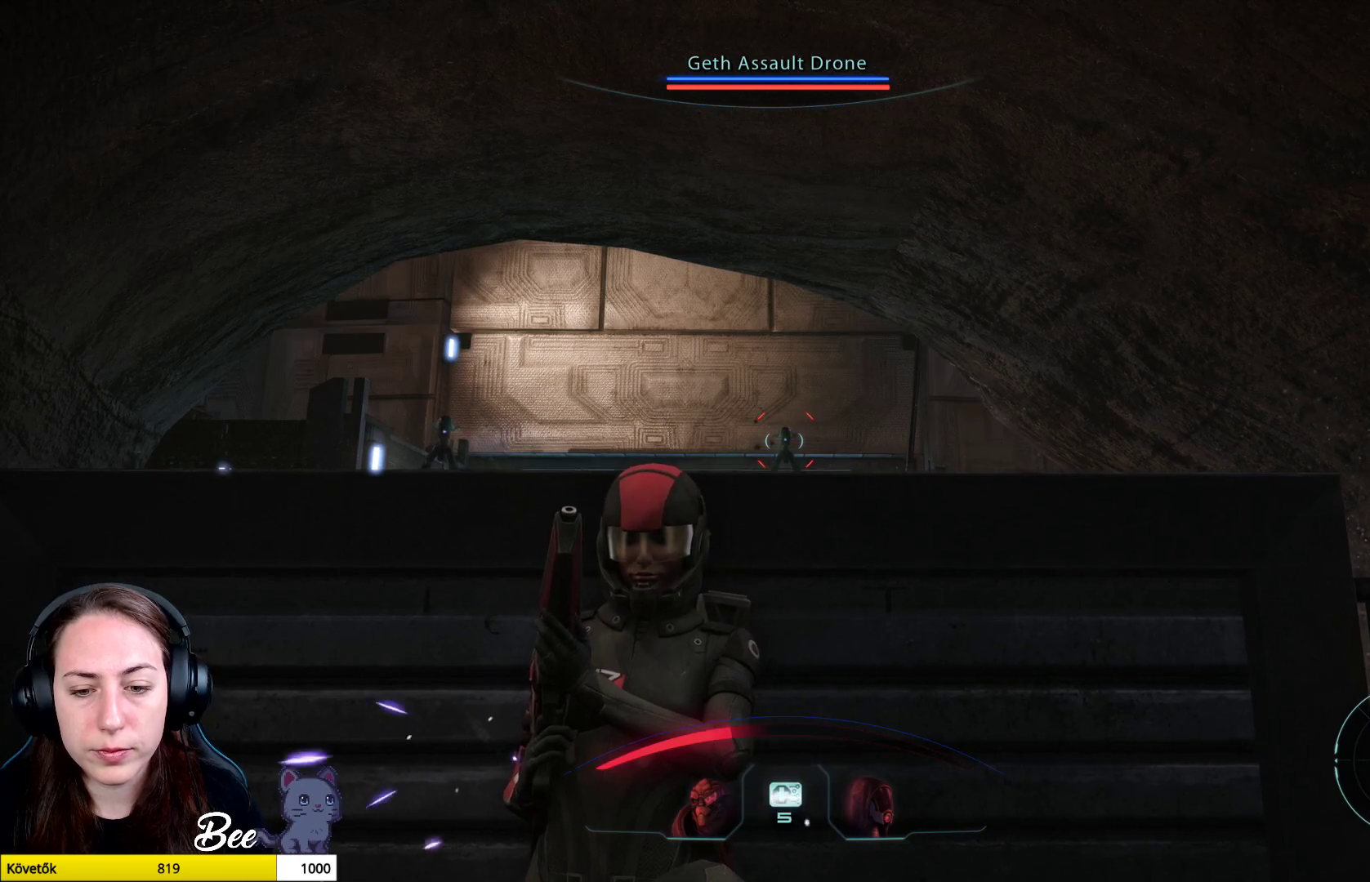
{"buttons": [], "left_stick": "center", "right_stick": "center", "events": [[117, "TRIANGLE", "up"]]}
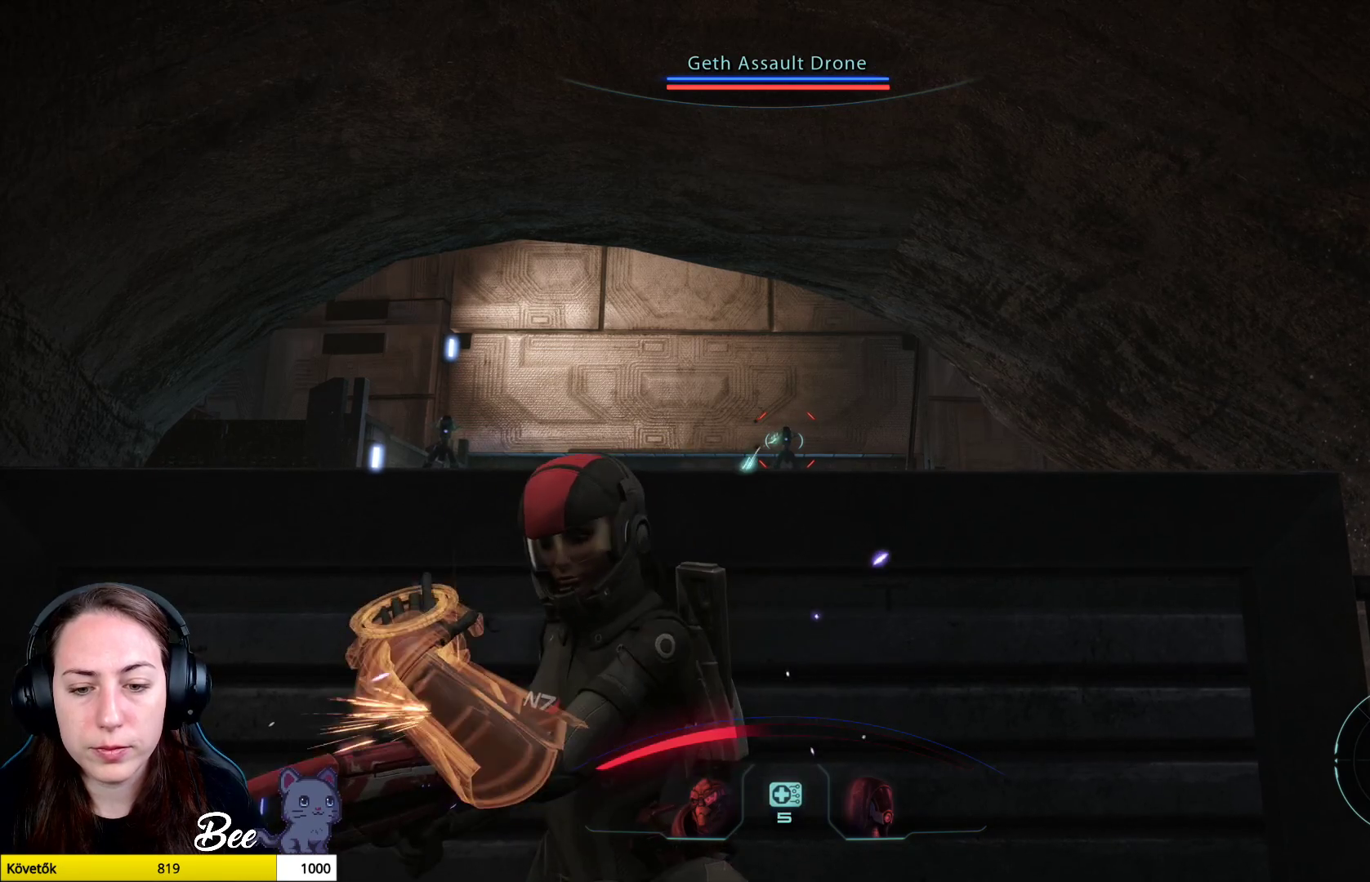
{"buttons": [], "left_stick": "center", "right_stick": "center", "events": []}
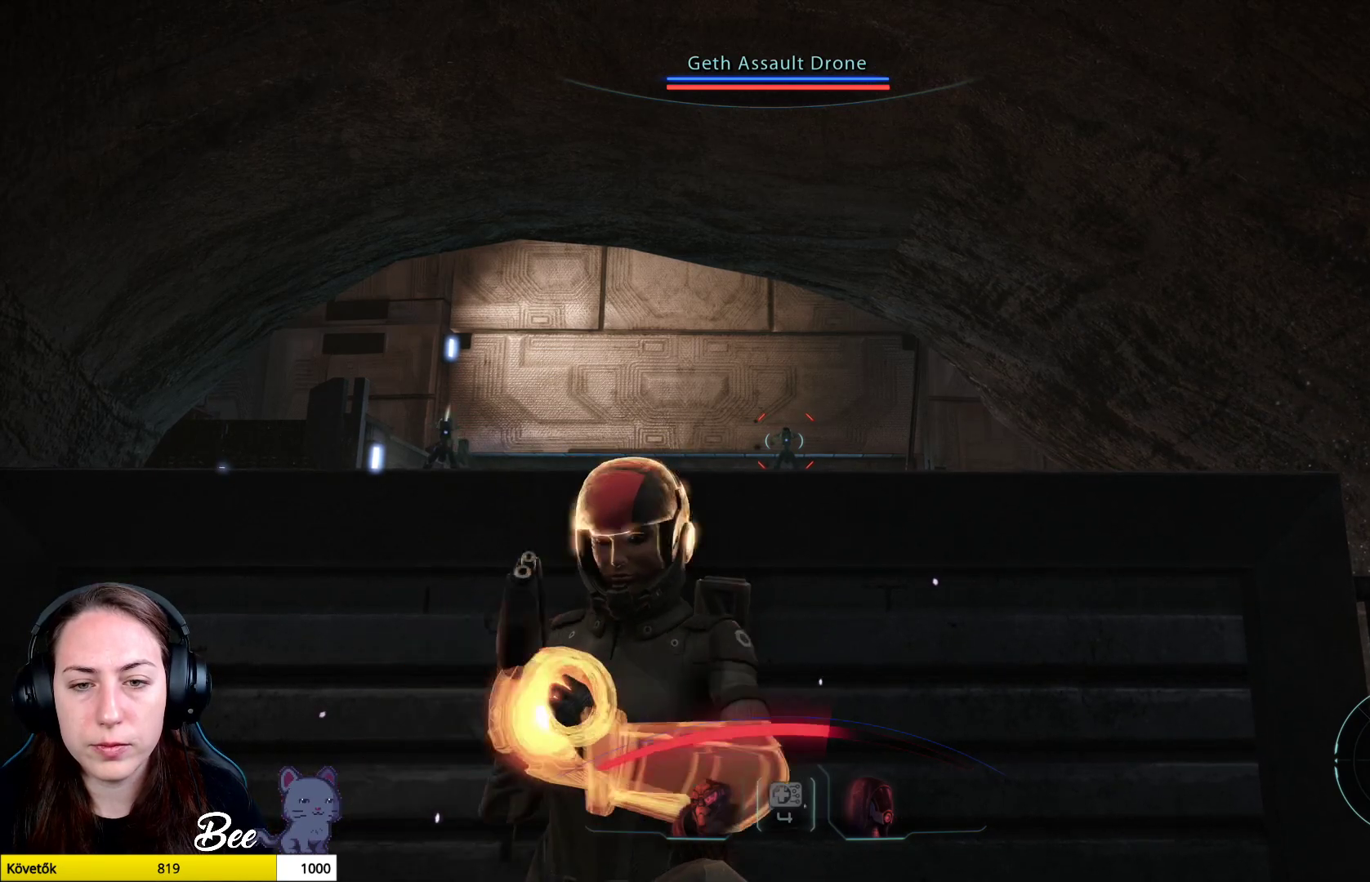
{"buttons": [], "left_stick": "center", "right_stick": "center", "events": []}
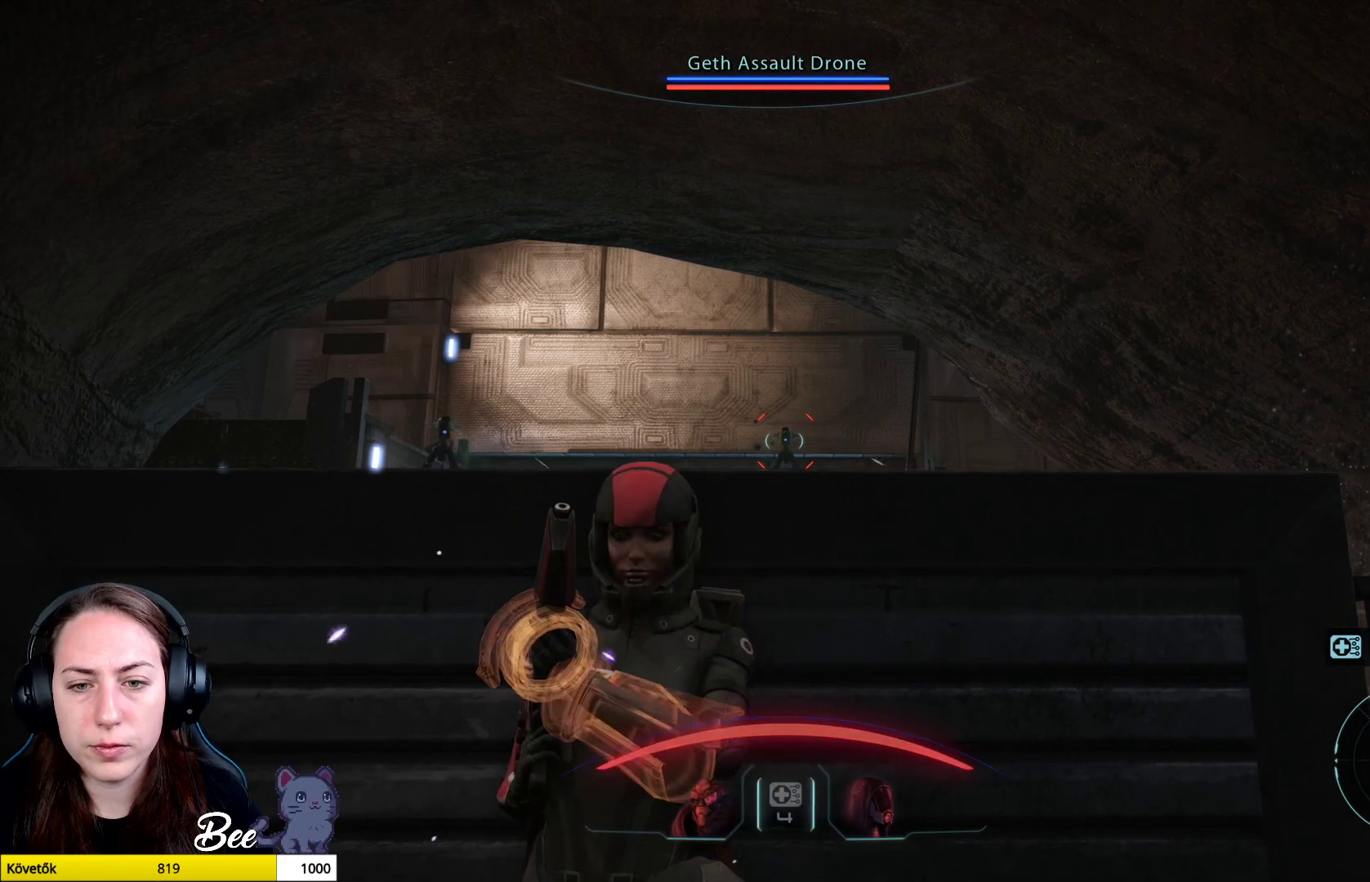
{"buttons": ["L2"], "left_stick": "center", "right_stick": "center", "events": [[317, "right_stick", "up-right"], [417, "right_stick", "center"], [451, "L2", "down"]]}
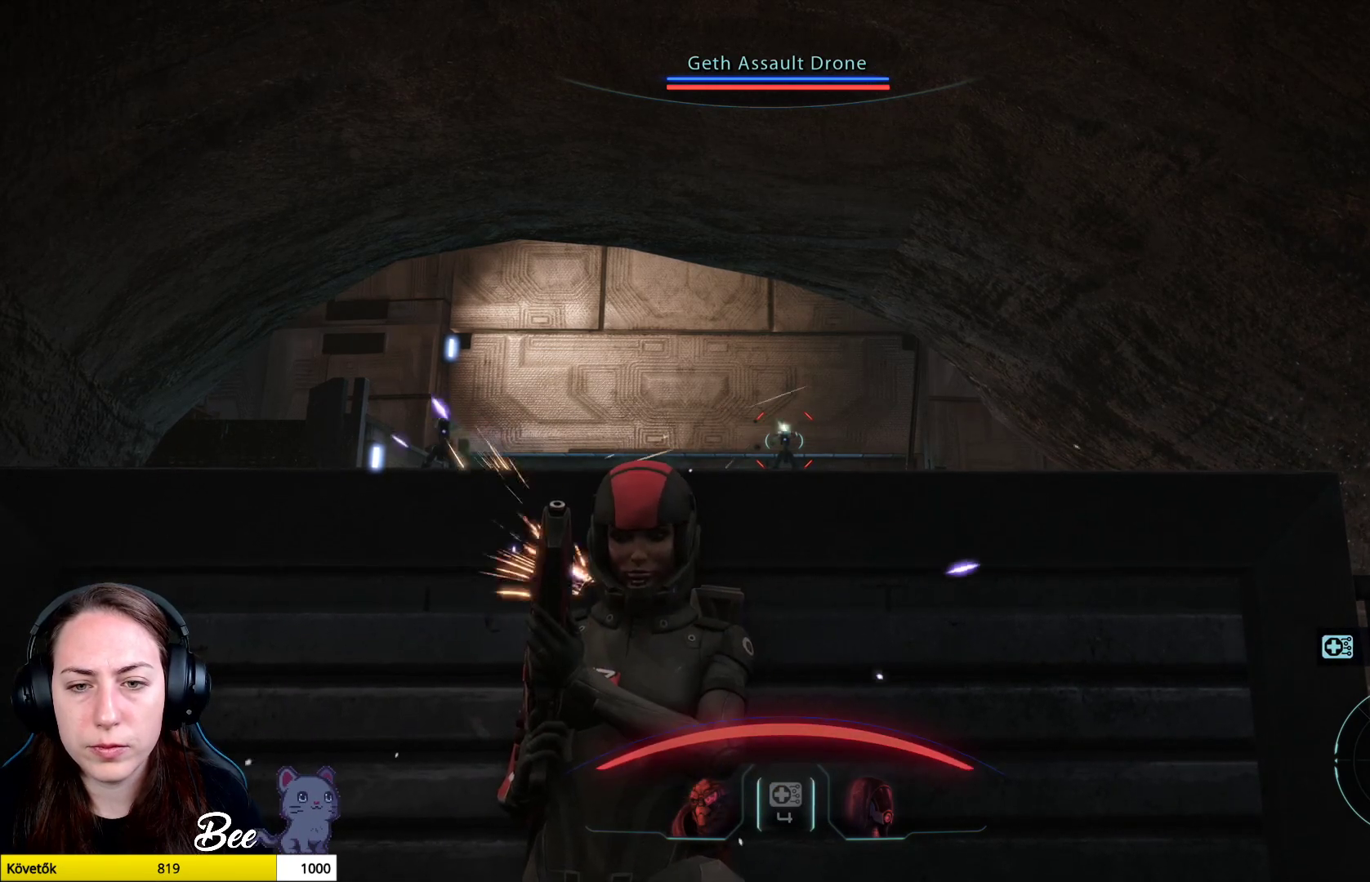
{"buttons": ["L2", "R2"], "left_stick": "center", "right_stick": "center", "events": [[83, "R2", "down"]]}
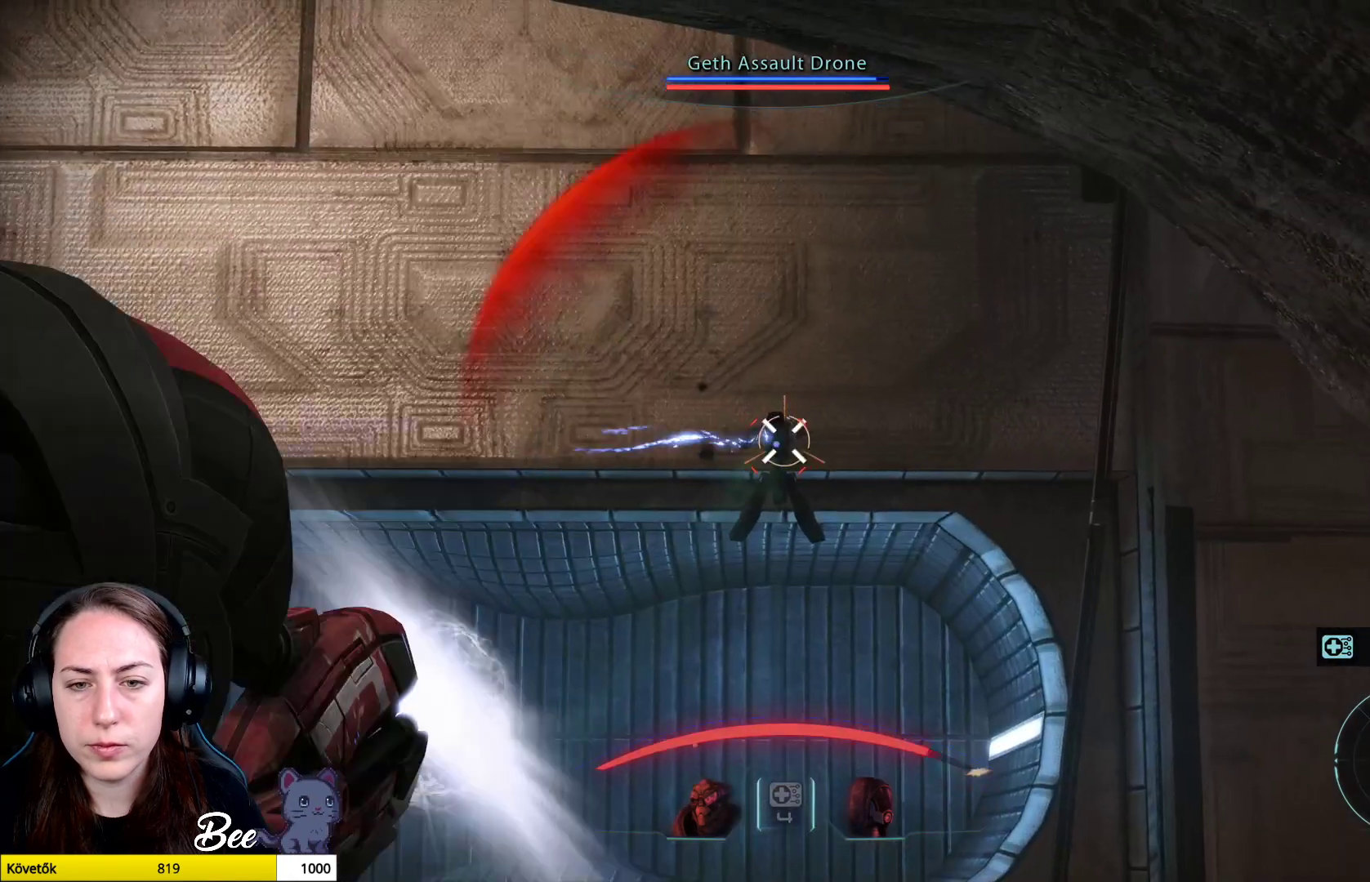
{"buttons": ["L2", "R2"], "left_stick": "center", "right_stick": "down", "events": [[317, "right_stick", "down"]]}
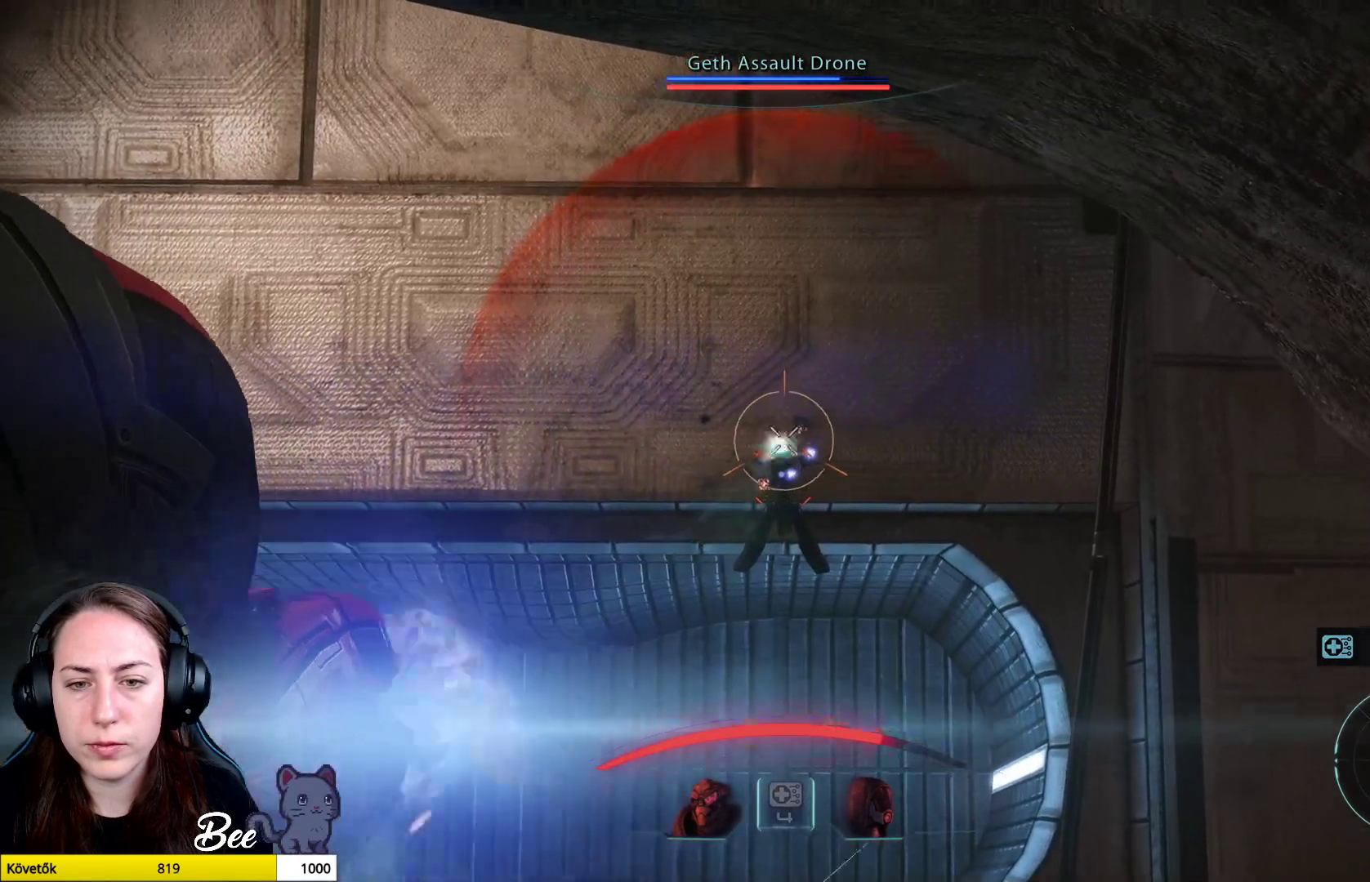
{"buttons": [], "left_stick": "center", "right_stick": "center", "events": [[100, "L2", "up"], [150, "R2", "up"], [200, "right_stick", "center"]]}
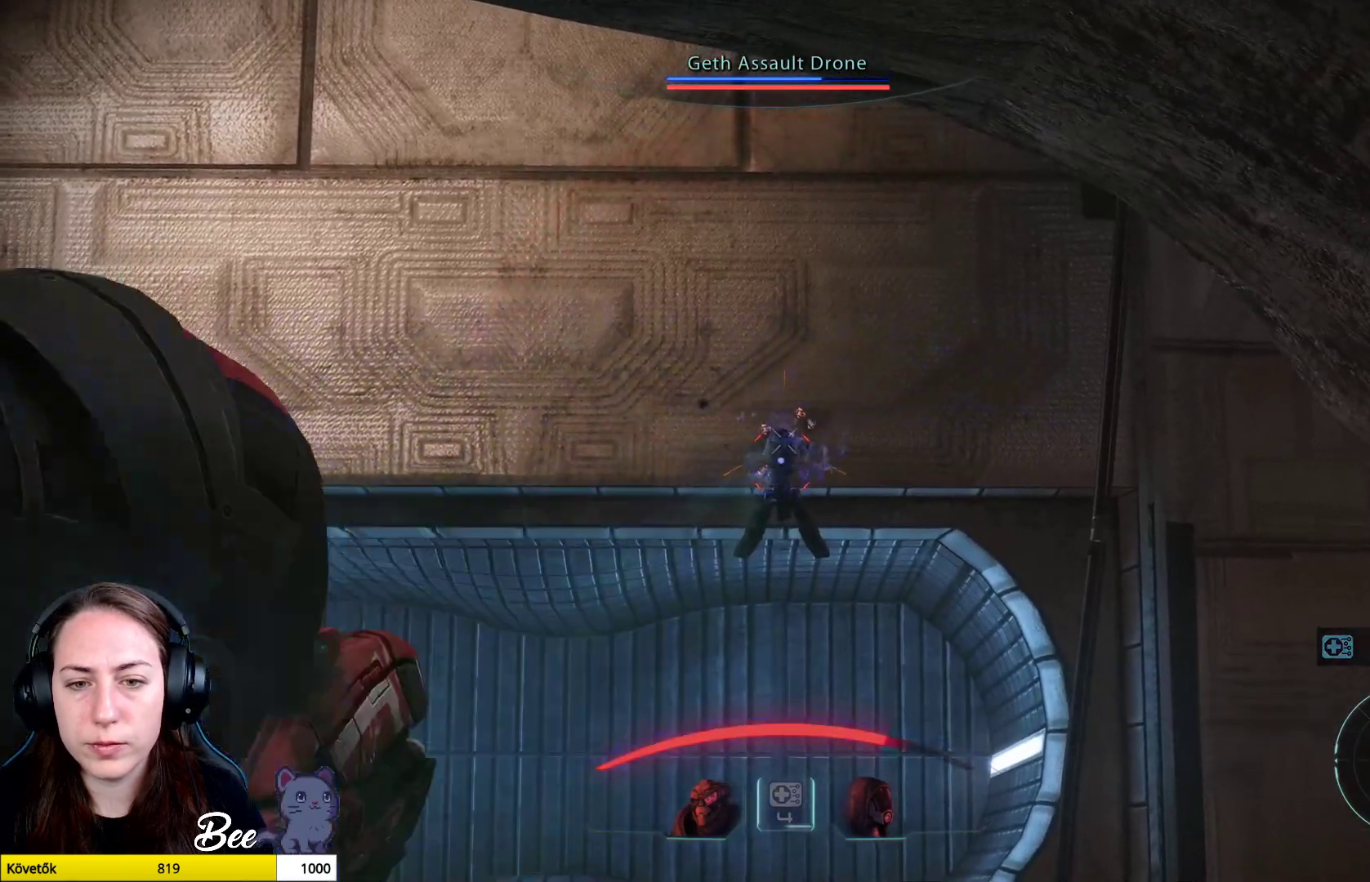
{"buttons": [], "left_stick": "center", "right_stick": "center", "events": []}
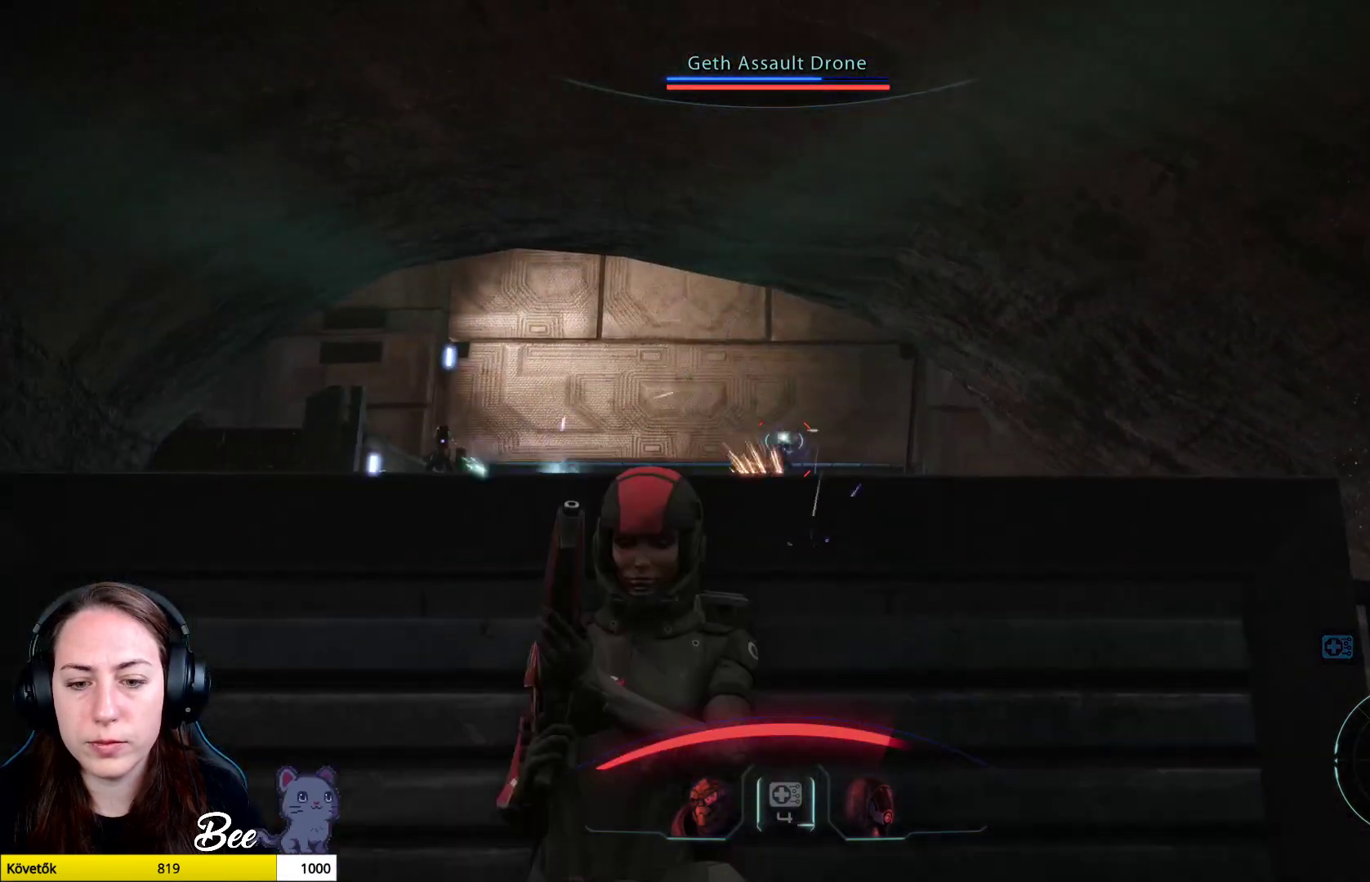
{"buttons": [], "left_stick": "center", "right_stick": "center", "events": []}
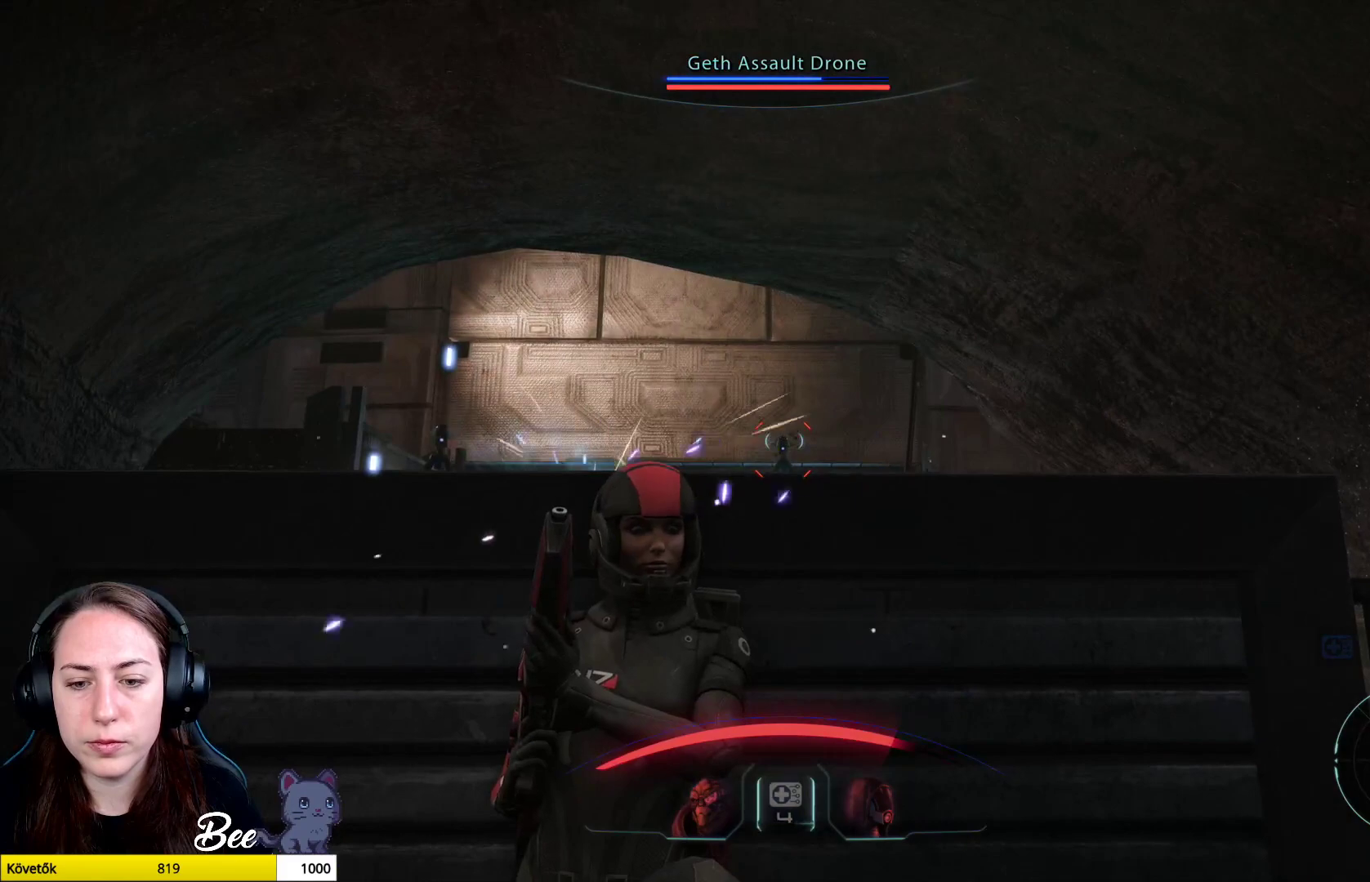
{"buttons": [], "left_stick": "center", "right_stick": "center", "events": []}
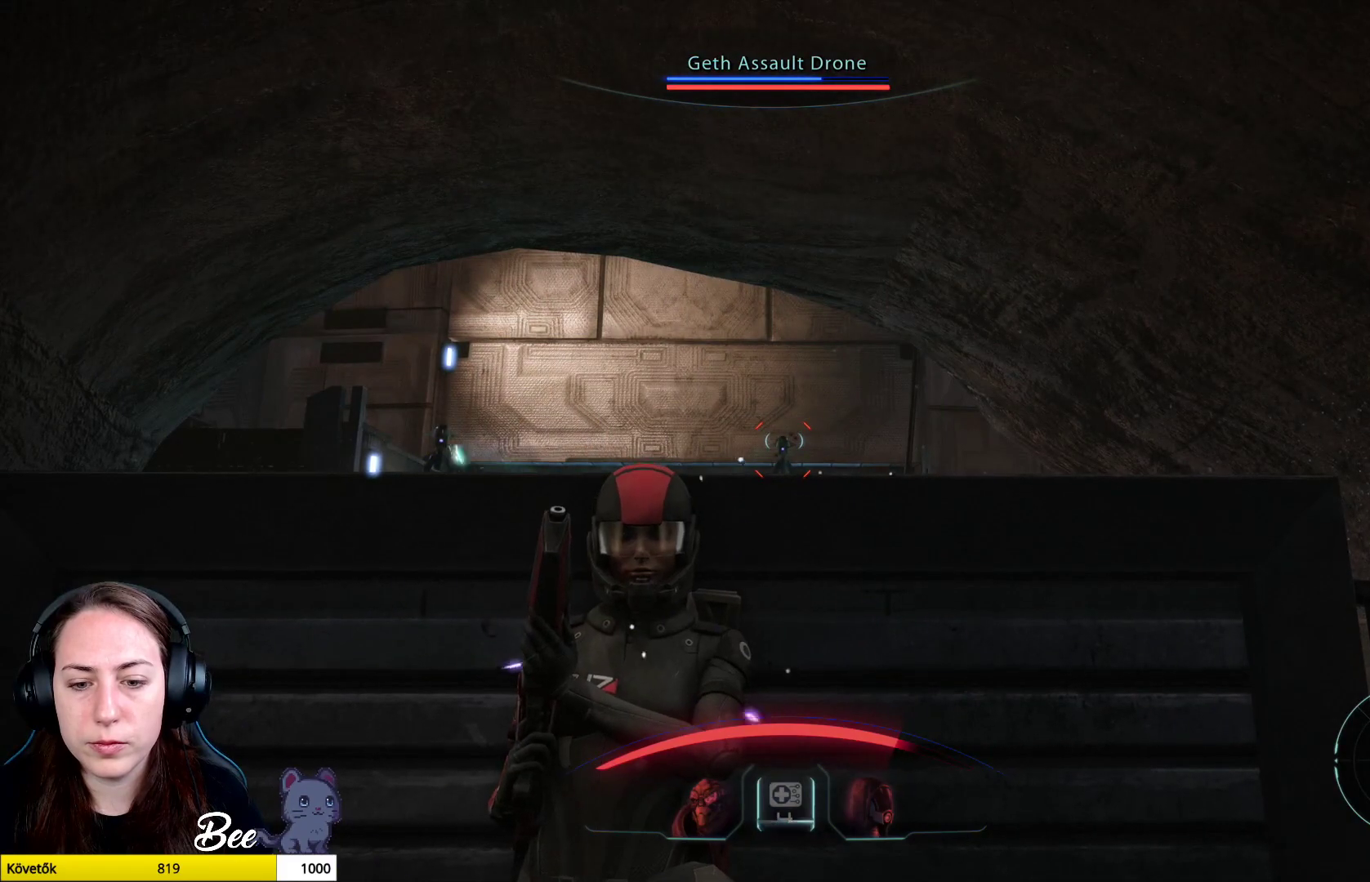
{"buttons": [], "left_stick": "center", "right_stick": "center", "events": [[200, "right_stick", "down"], [301, "right_stick", "center"]]}
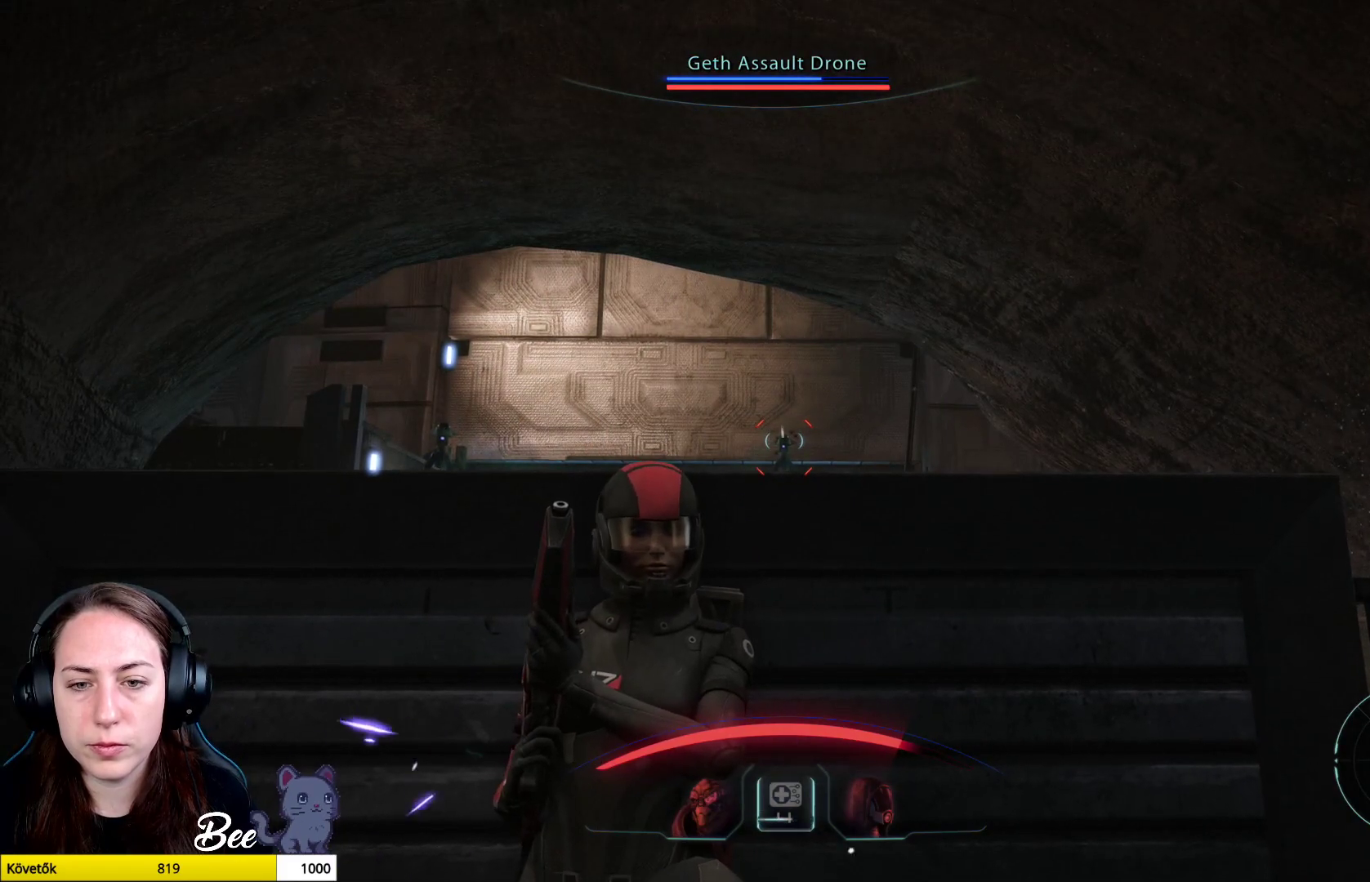
{"buttons": [], "left_stick": "center", "right_stick": "center", "events": [[400, "right_stick", "down"], [467, "right_stick", "center"]]}
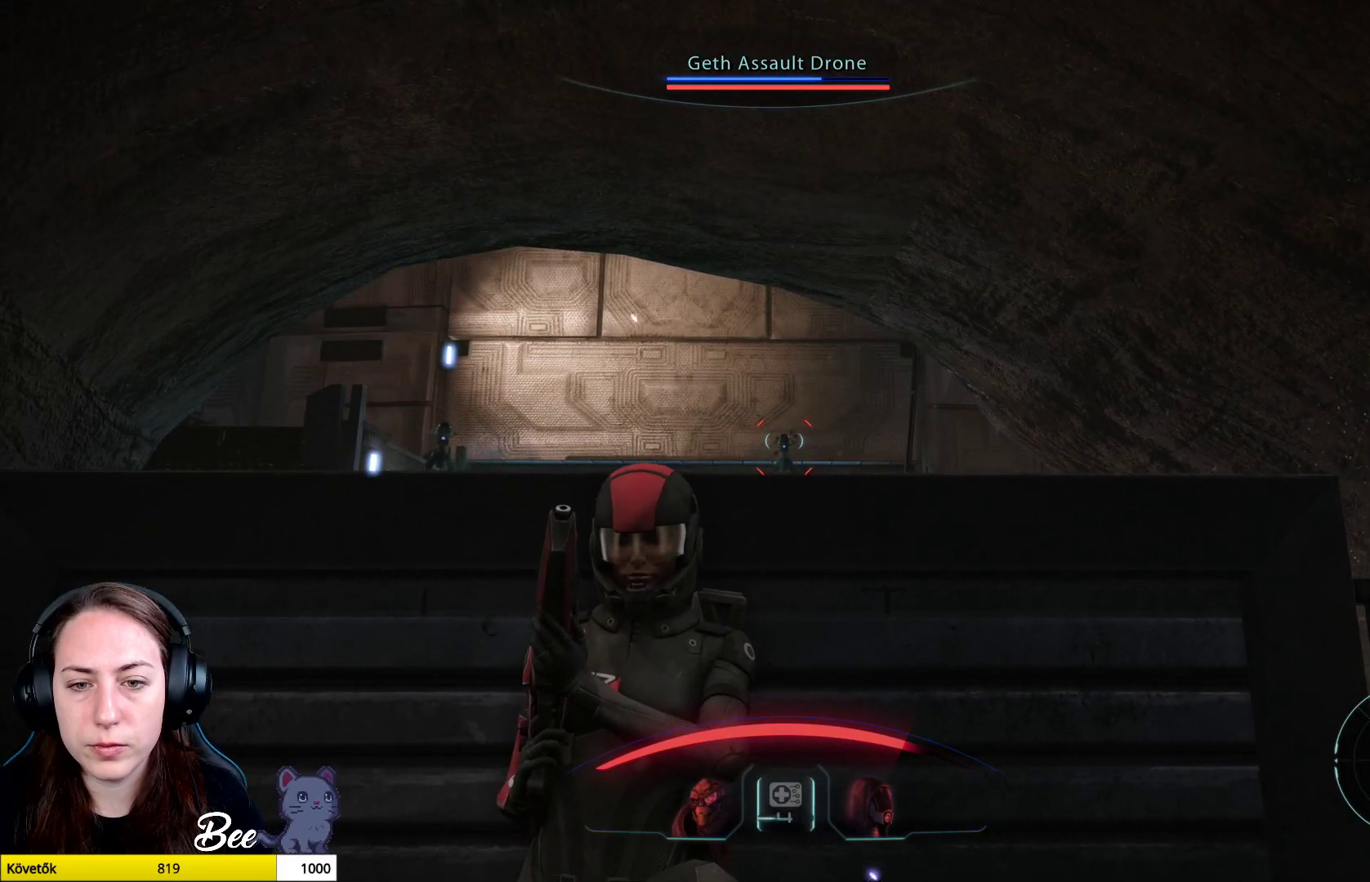
{"buttons": [], "left_stick": "center", "right_stick": "center", "events": []}
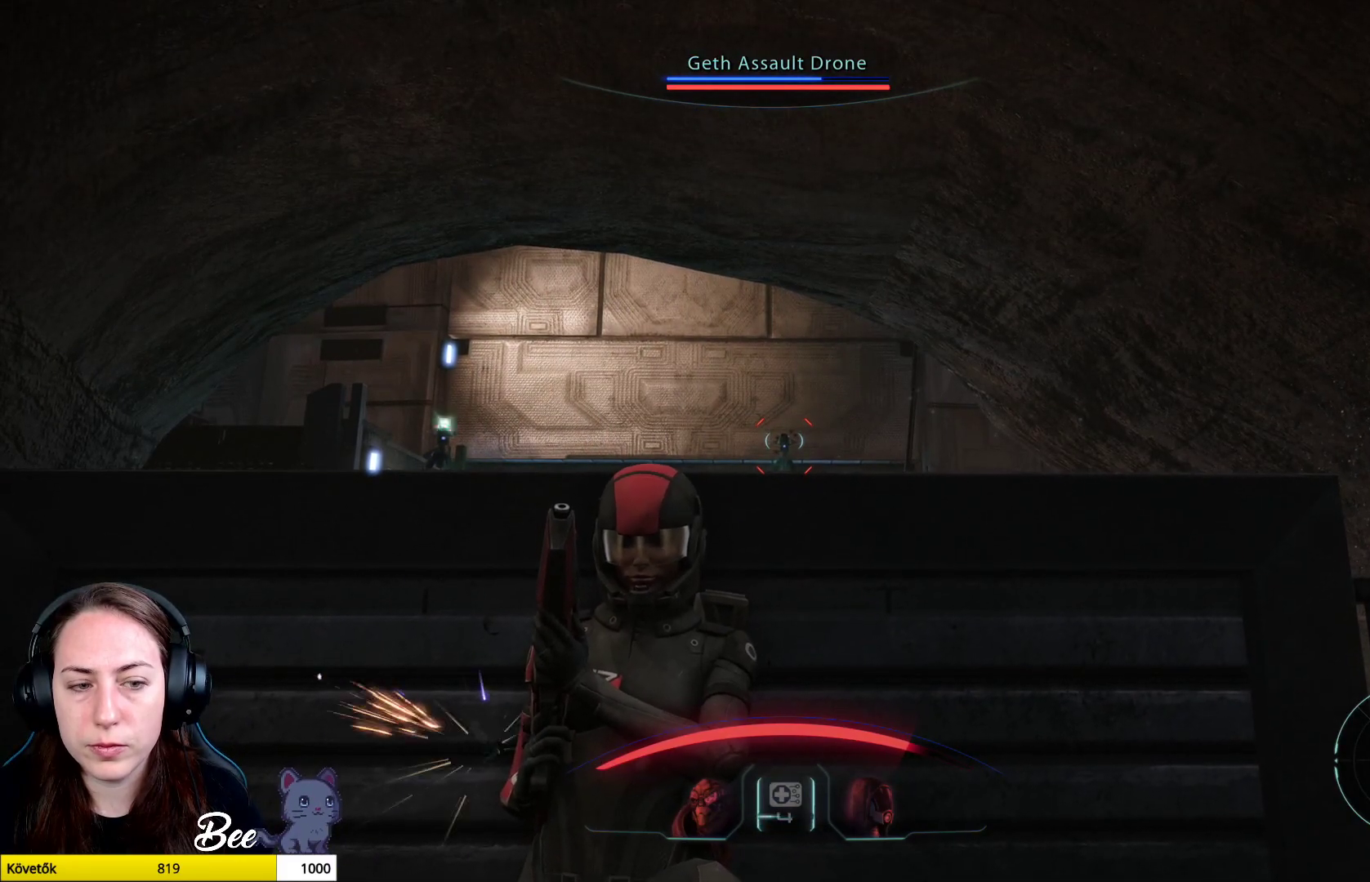
{"buttons": [], "left_stick": "center", "right_stick": "center", "events": []}